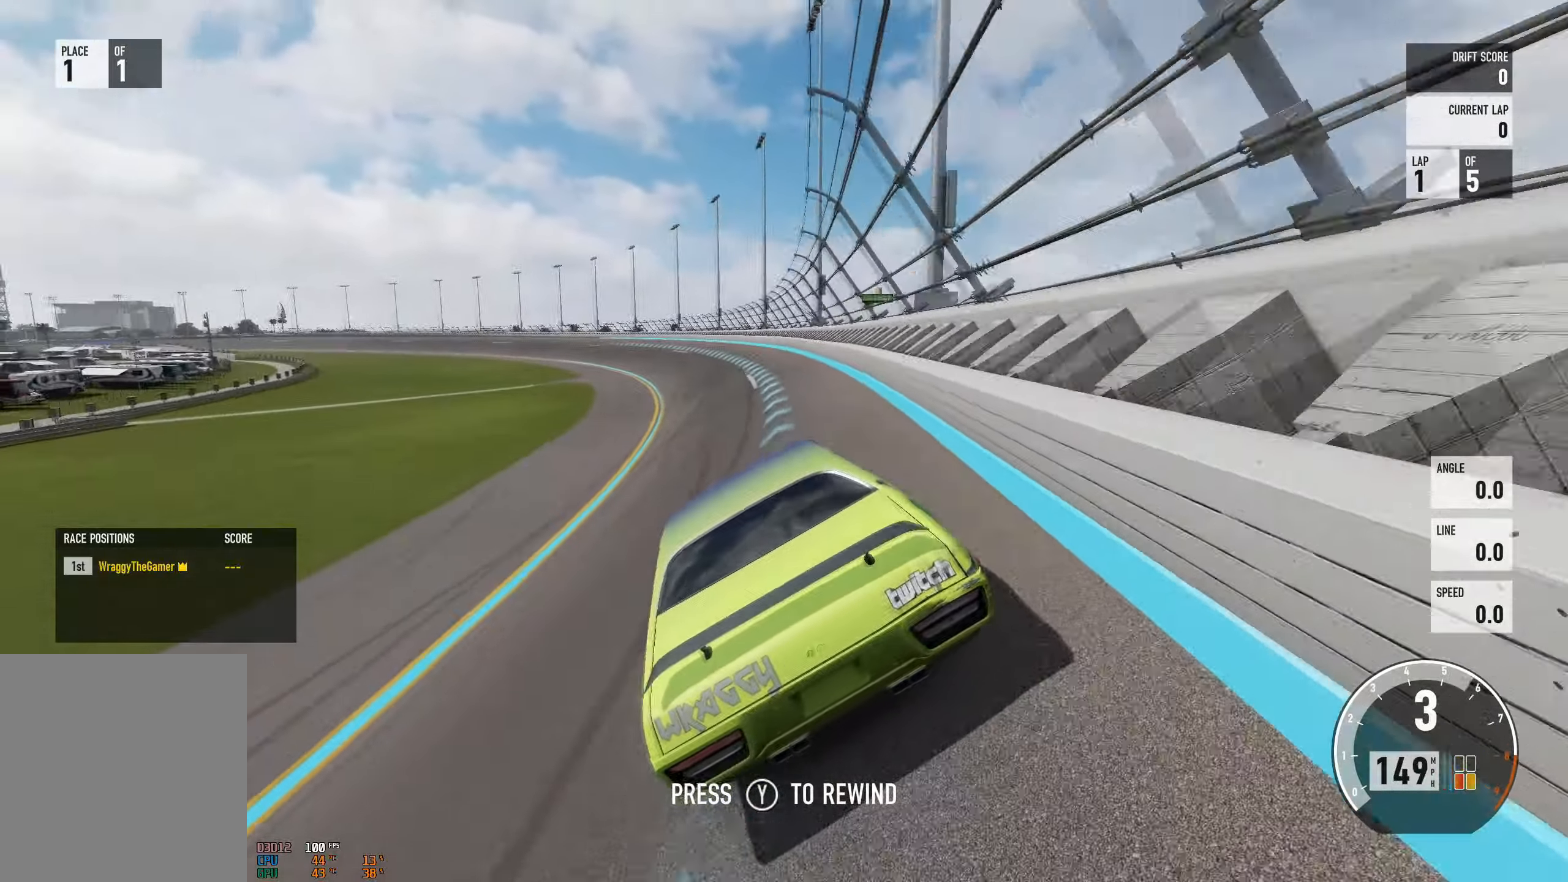
Gameplay with a controller (Xbox layout); each line is a JSON object with the inputs held at the frame after it. "events" lists button and stick changes between this image and that frame as [ms after this image, input, new state], when the widget could be followed in between. Not read: L3 R3.
{"buttons": ["R2"], "left_stick": "up-left", "right_stick": "center", "events": [[200, "left_stick", "right"], [384, "left_stick", "up-left"]]}
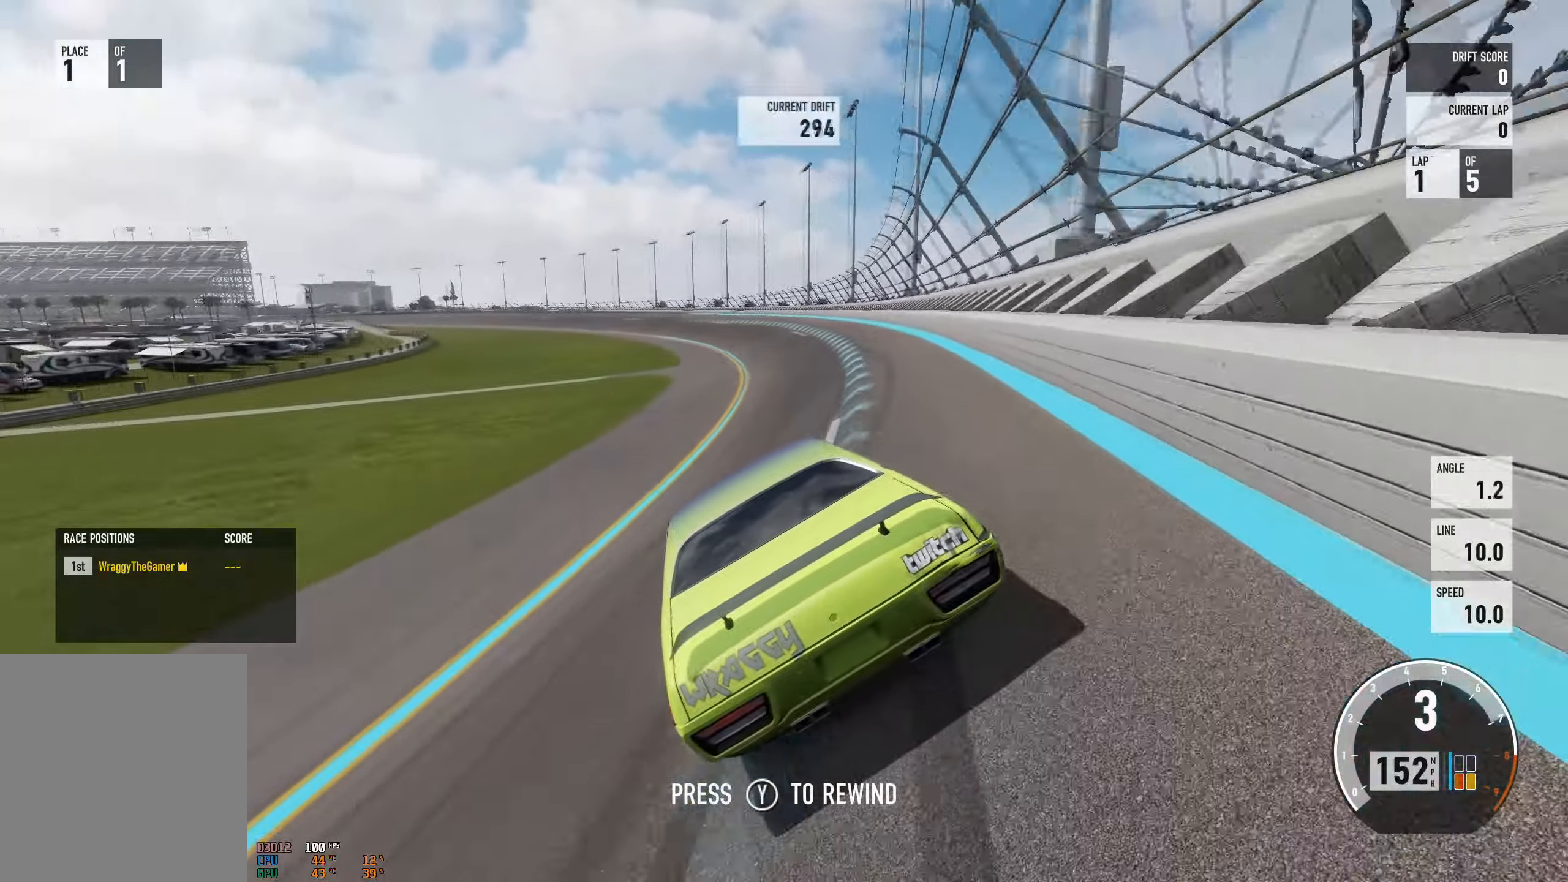
{"buttons": ["R2"], "left_stick": "left", "right_stick": "center", "events": [[50, "left_stick", "right"], [283, "left_stick", "left"]]}
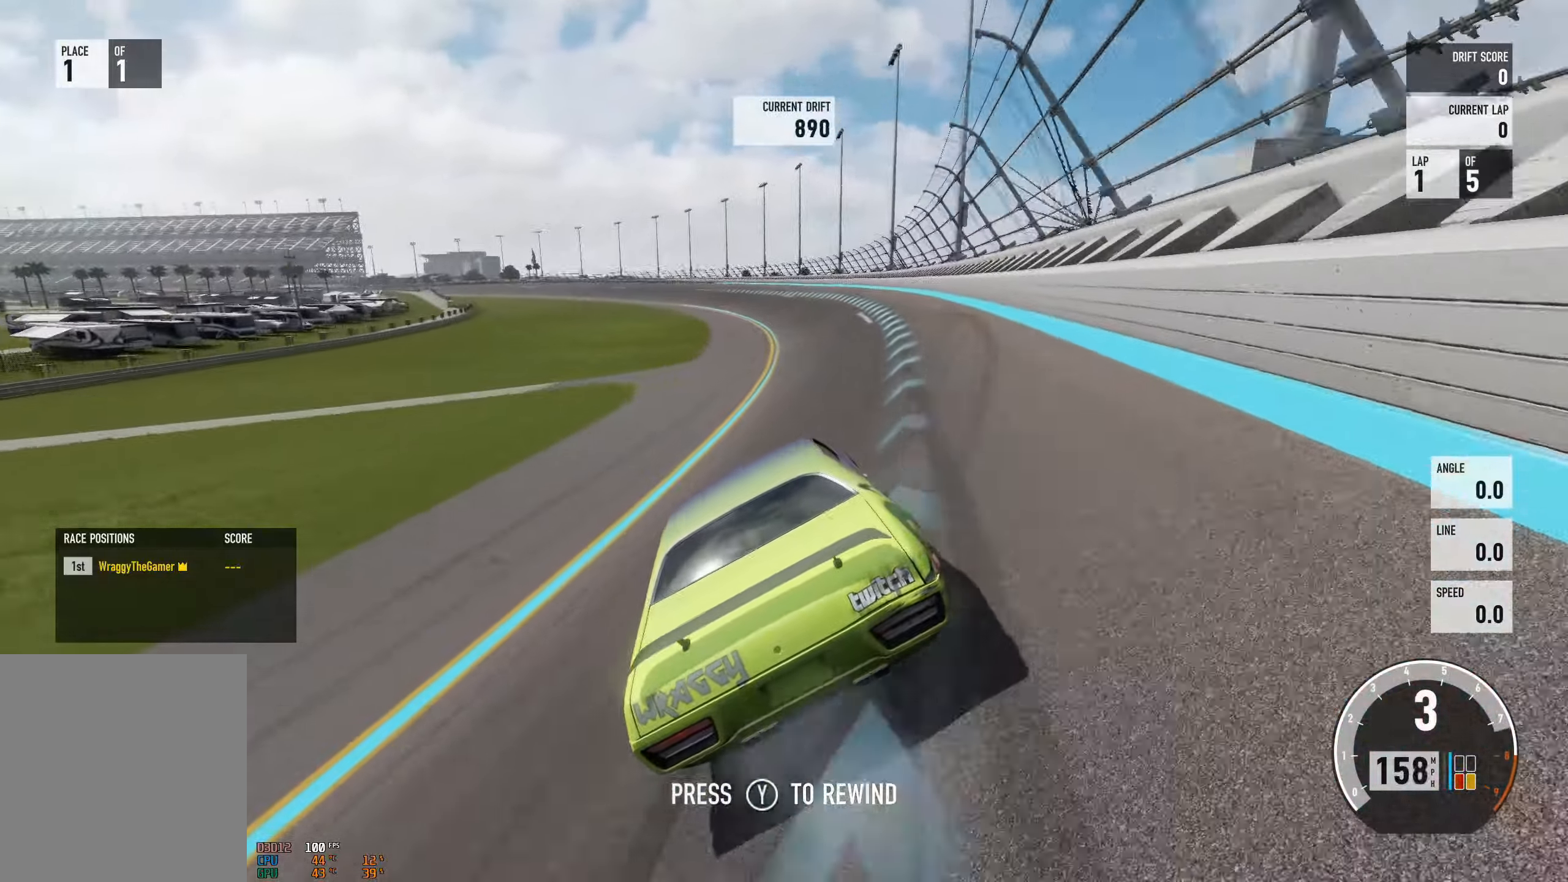
{"buttons": ["R2"], "left_stick": "up-left", "right_stick": "center", "events": [[234, "left_stick", "center"], [284, "left_stick", "right"], [501, "left_stick", "up-left"]]}
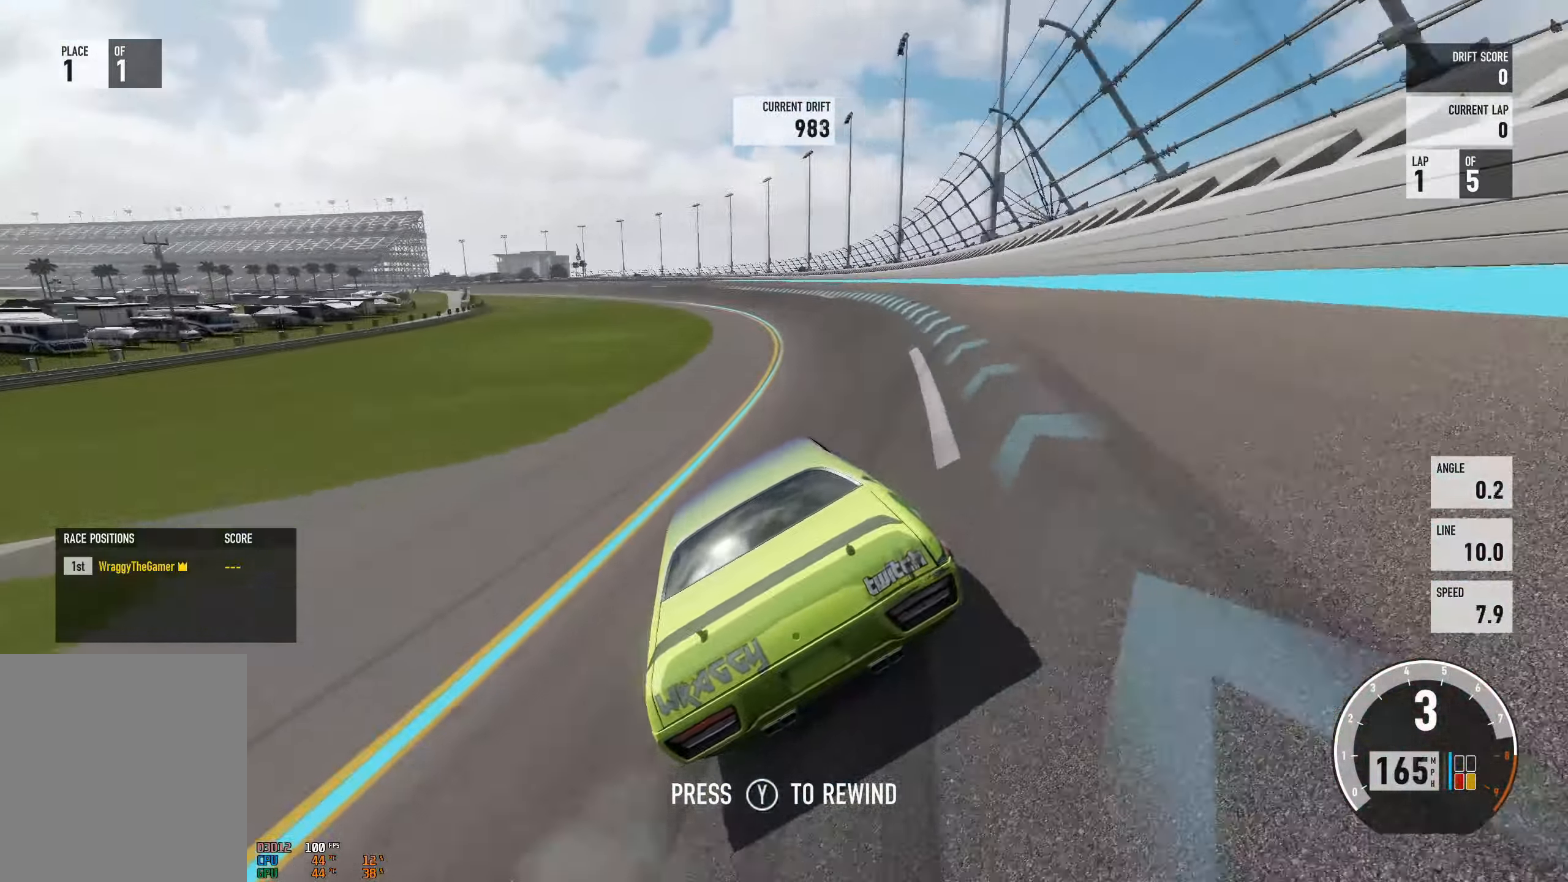
{"buttons": ["R2"], "left_stick": "center", "right_stick": "center", "events": [[16, "left_stick", "left"], [333, "left_stick", "center"], [417, "left_stick", "right"], [483, "left_stick", "center"]]}
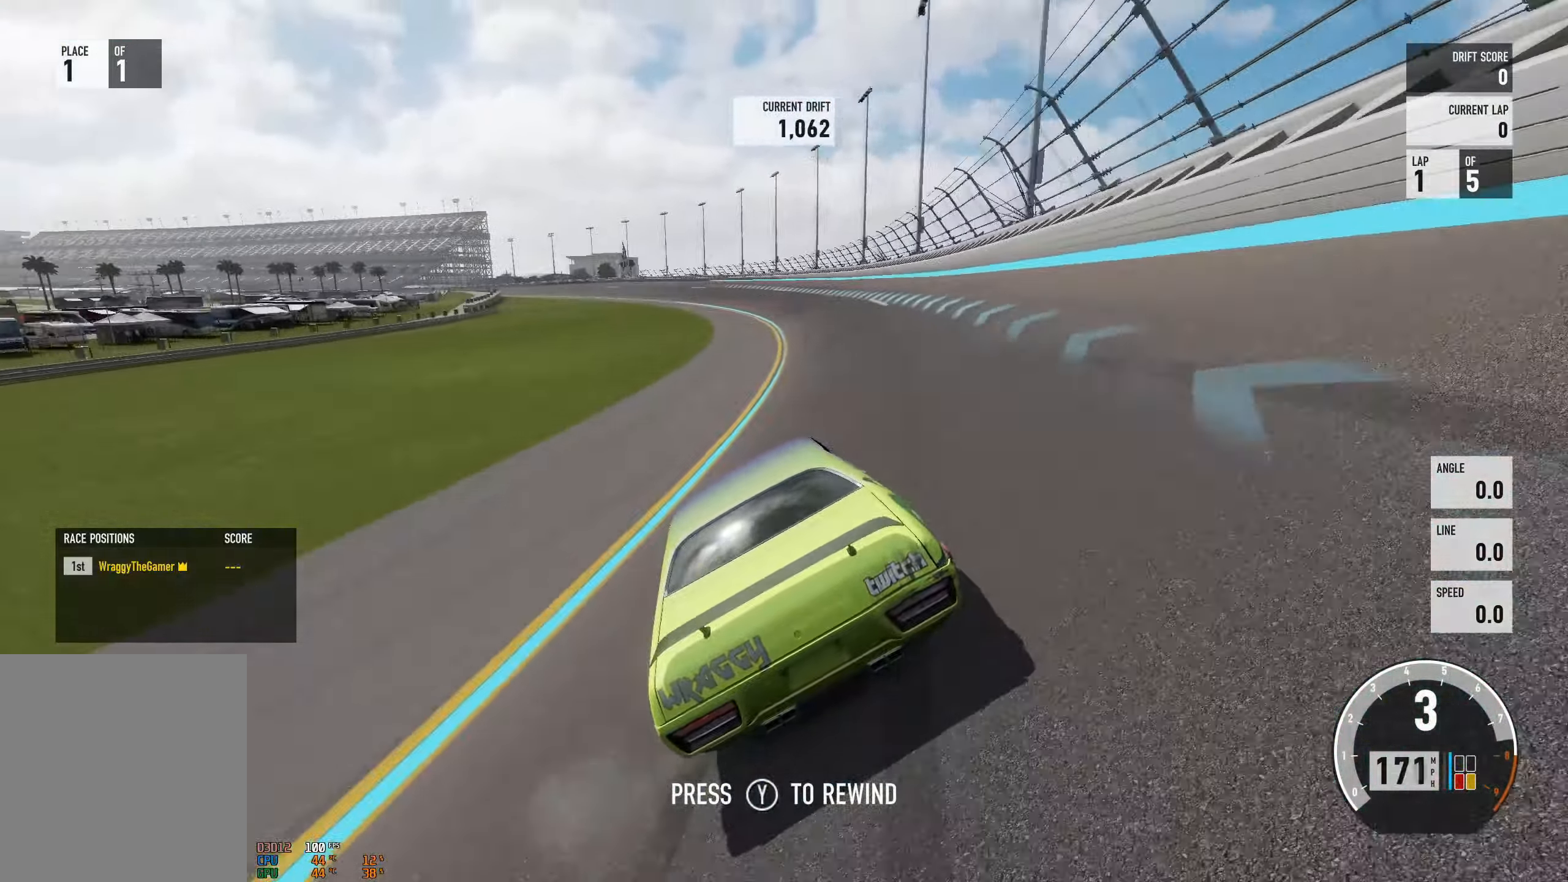
{"buttons": ["R2"], "left_stick": "left", "right_stick": "center", "events": [[33, "left_stick", "left"], [117, "left_stick", "center"], [167, "left_stick", "right"], [184, "R2", "up"], [334, "R2", "down"], [334, "left_stick", "left"]]}
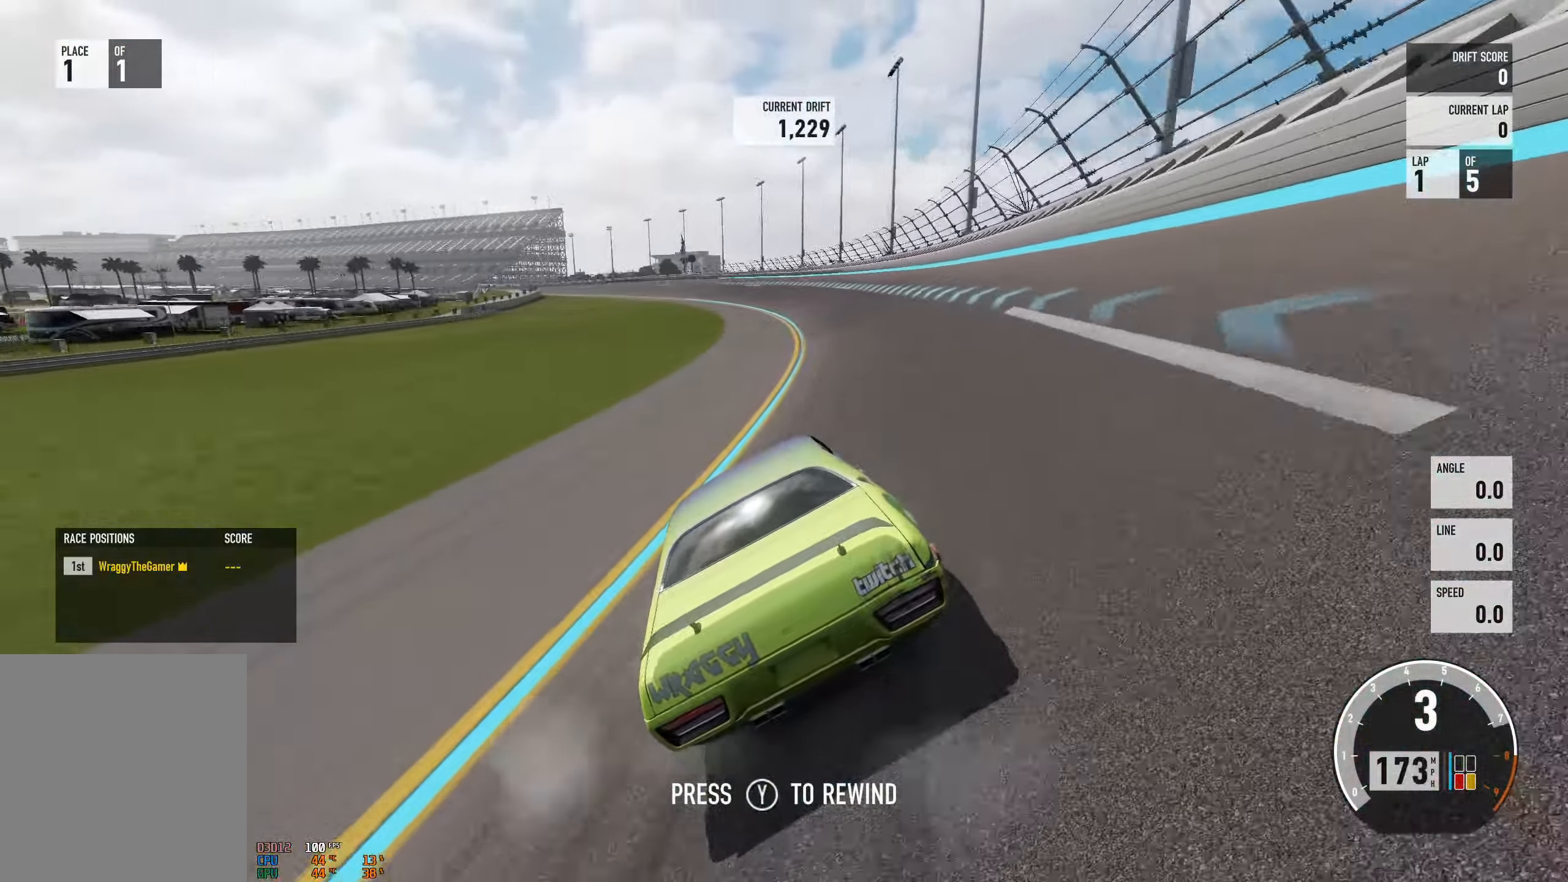
{"buttons": ["R2"], "left_stick": "center", "right_stick": "center", "events": [[66, "left_stick", "right"], [150, "left_stick", "left"], [433, "left_stick", "center"]]}
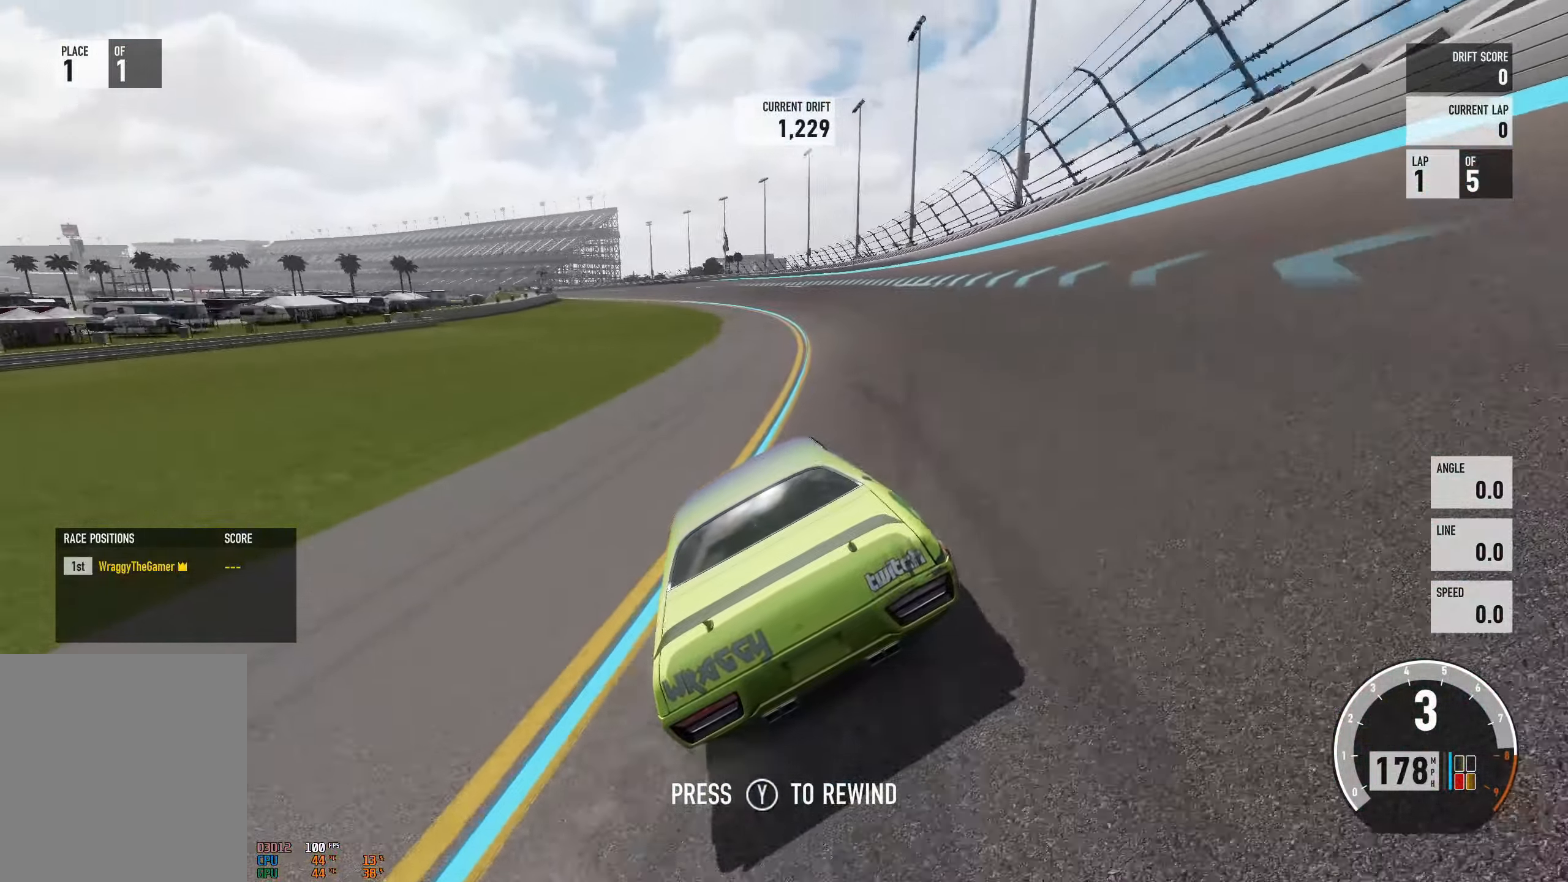
{"buttons": ["A"], "left_stick": "right", "right_stick": "center", "events": [[183, "R2", "up"], [216, "left_stick", "right"], [266, "L2", "down"], [350, "A", "down"], [416, "L2", "up"]]}
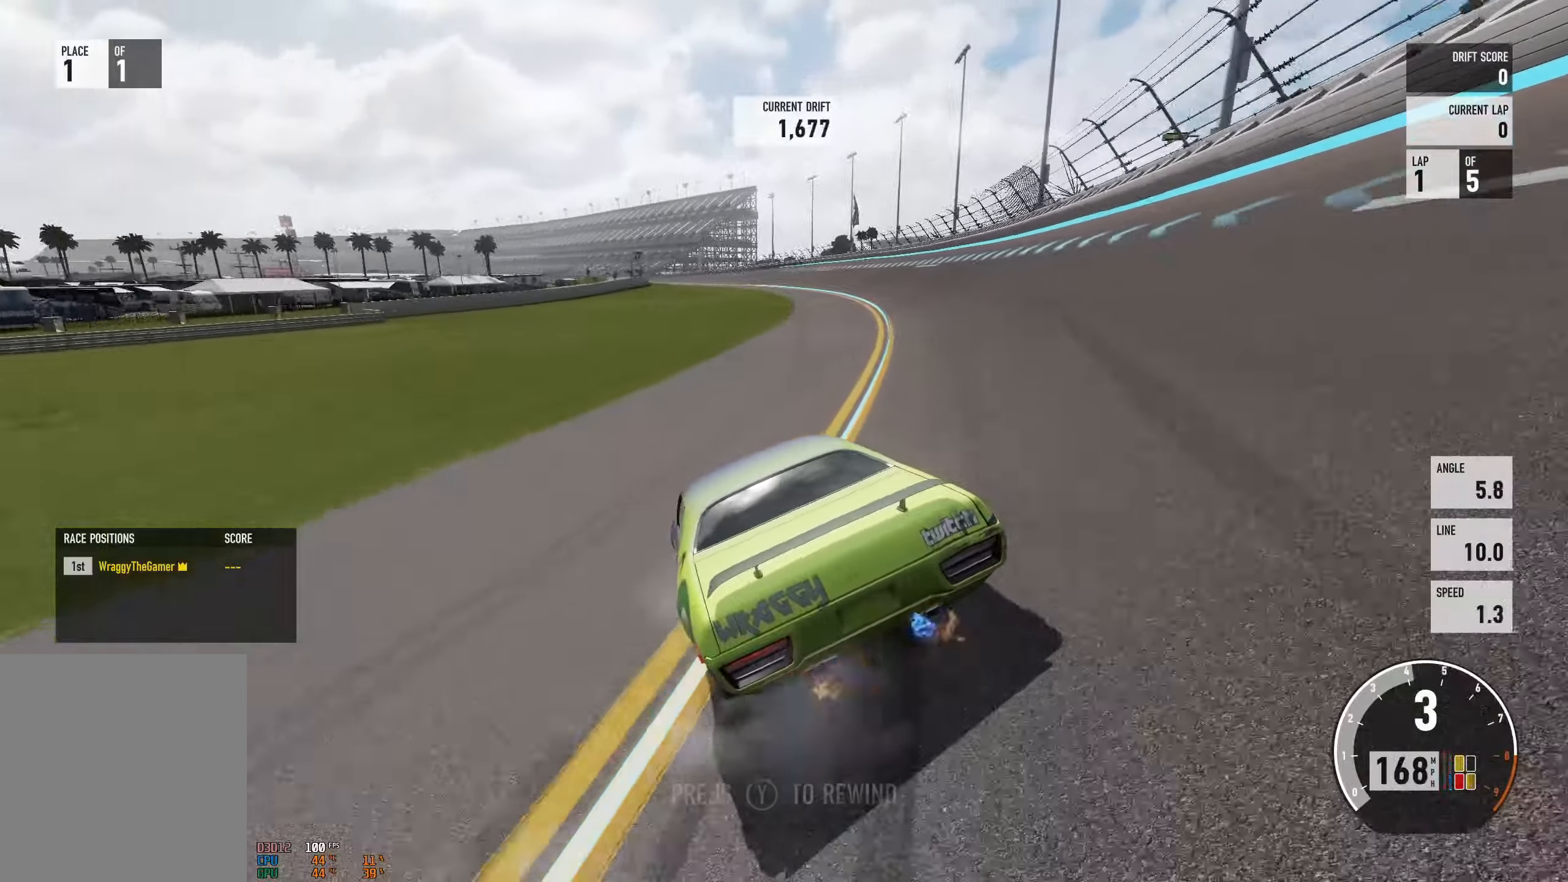
{"buttons": ["R2"], "left_stick": "up-left", "right_stick": "center", "events": [[16, "R2", "down"], [150, "L2", "down"], [200, "left_stick", "center"], [250, "L2", "up"], [367, "A", "up"], [383, "left_stick", "right"], [484, "left_stick", "up-left"]]}
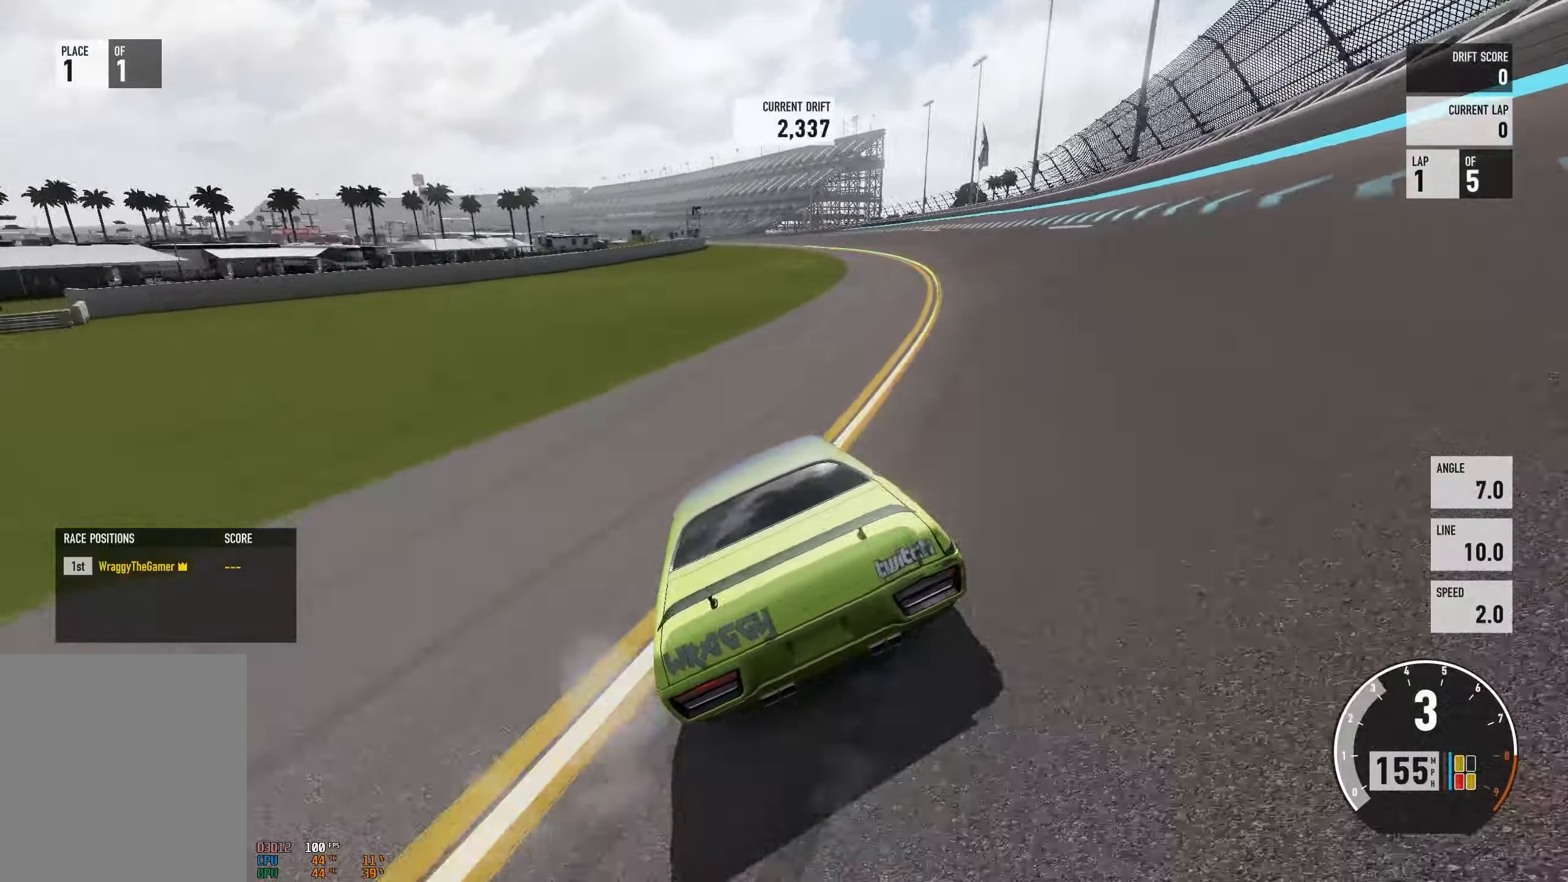
{"buttons": ["R2"], "left_stick": "right", "right_stick": "center", "events": [[250, "left_stick", "center"], [333, "left_stick", "right"]]}
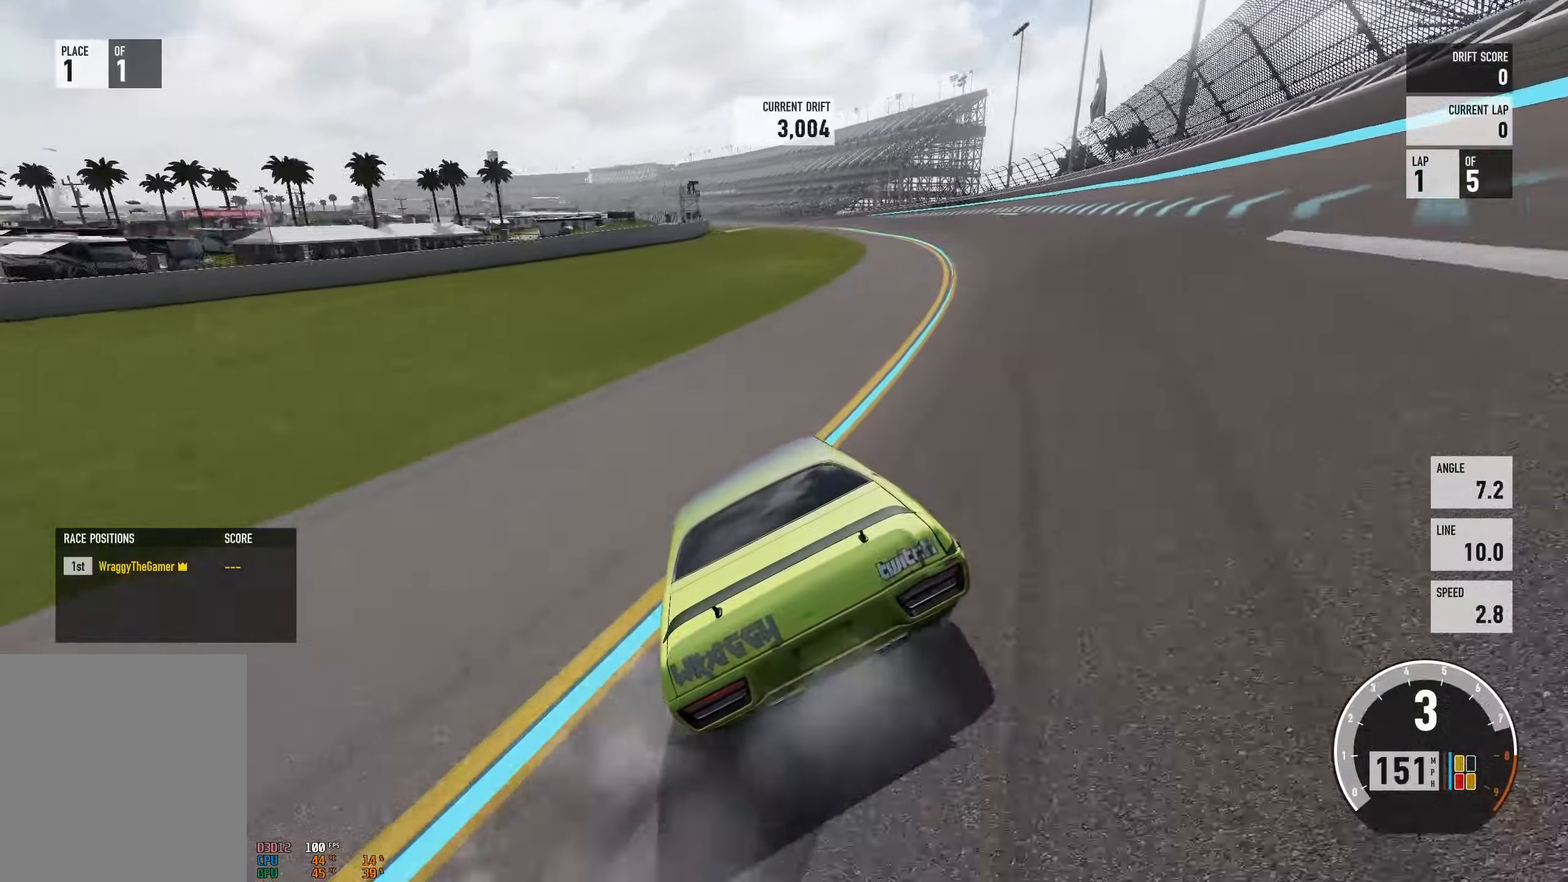
{"buttons": ["R2"], "left_stick": "center", "right_stick": "center", "events": [[250, "L2", "down"], [267, "left_stick", "up-left"], [367, "L2", "up"], [467, "left_stick", "center"]]}
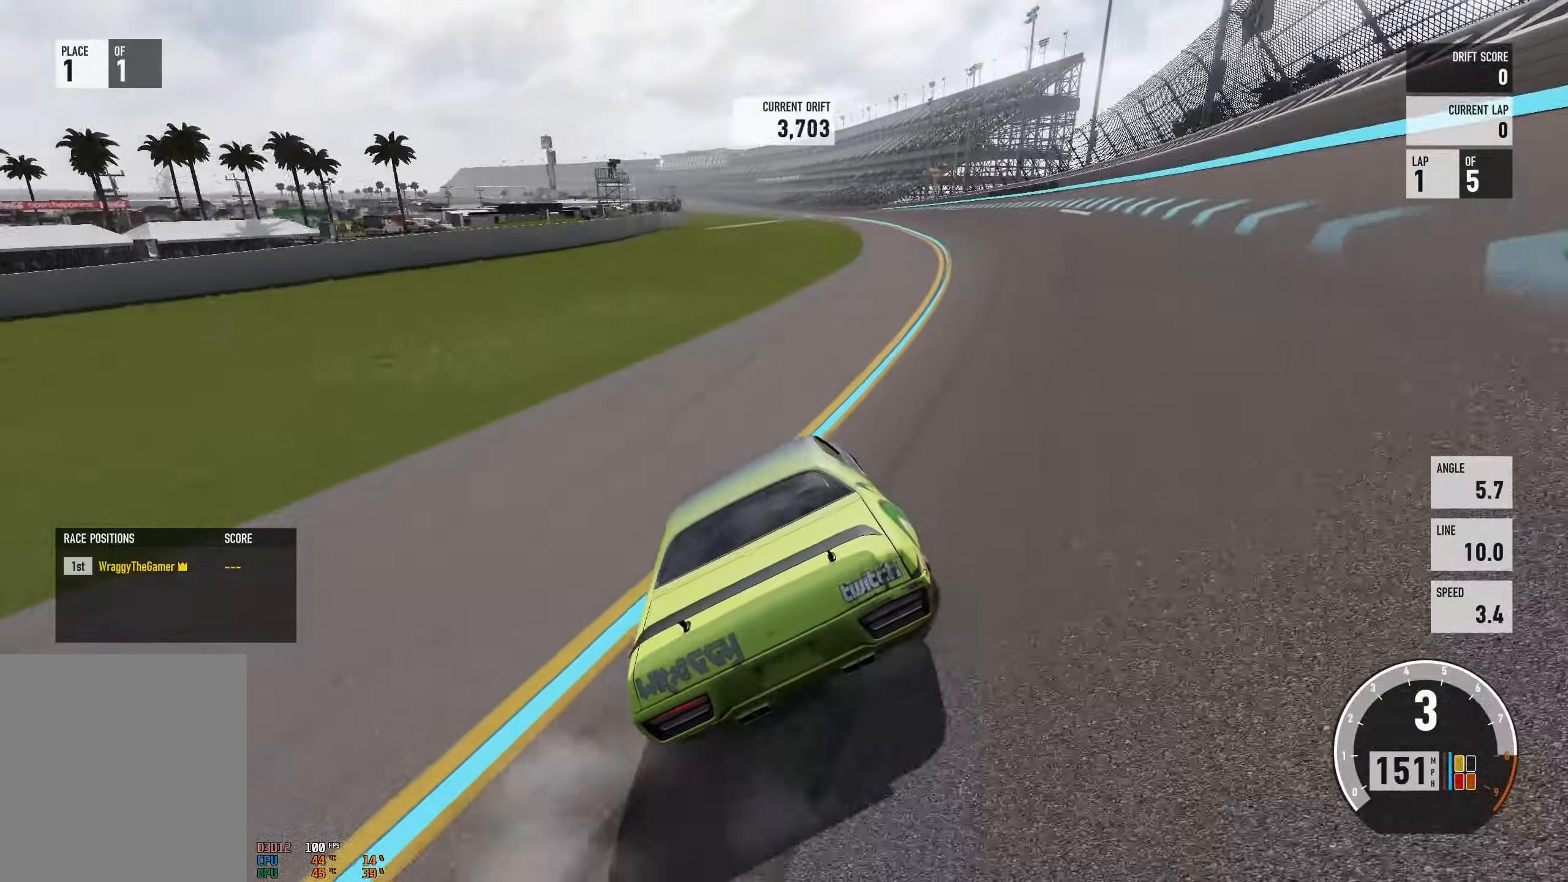
{"buttons": ["R2"], "left_stick": "right", "right_stick": "center", "events": [[83, "left_stick", "right"], [100, "B", "down"], [233, "left_stick", "center"], [267, "B", "up"], [283, "left_stick", "left"], [333, "L2", "down"], [400, "L2", "up"], [433, "left_stick", "right"]]}
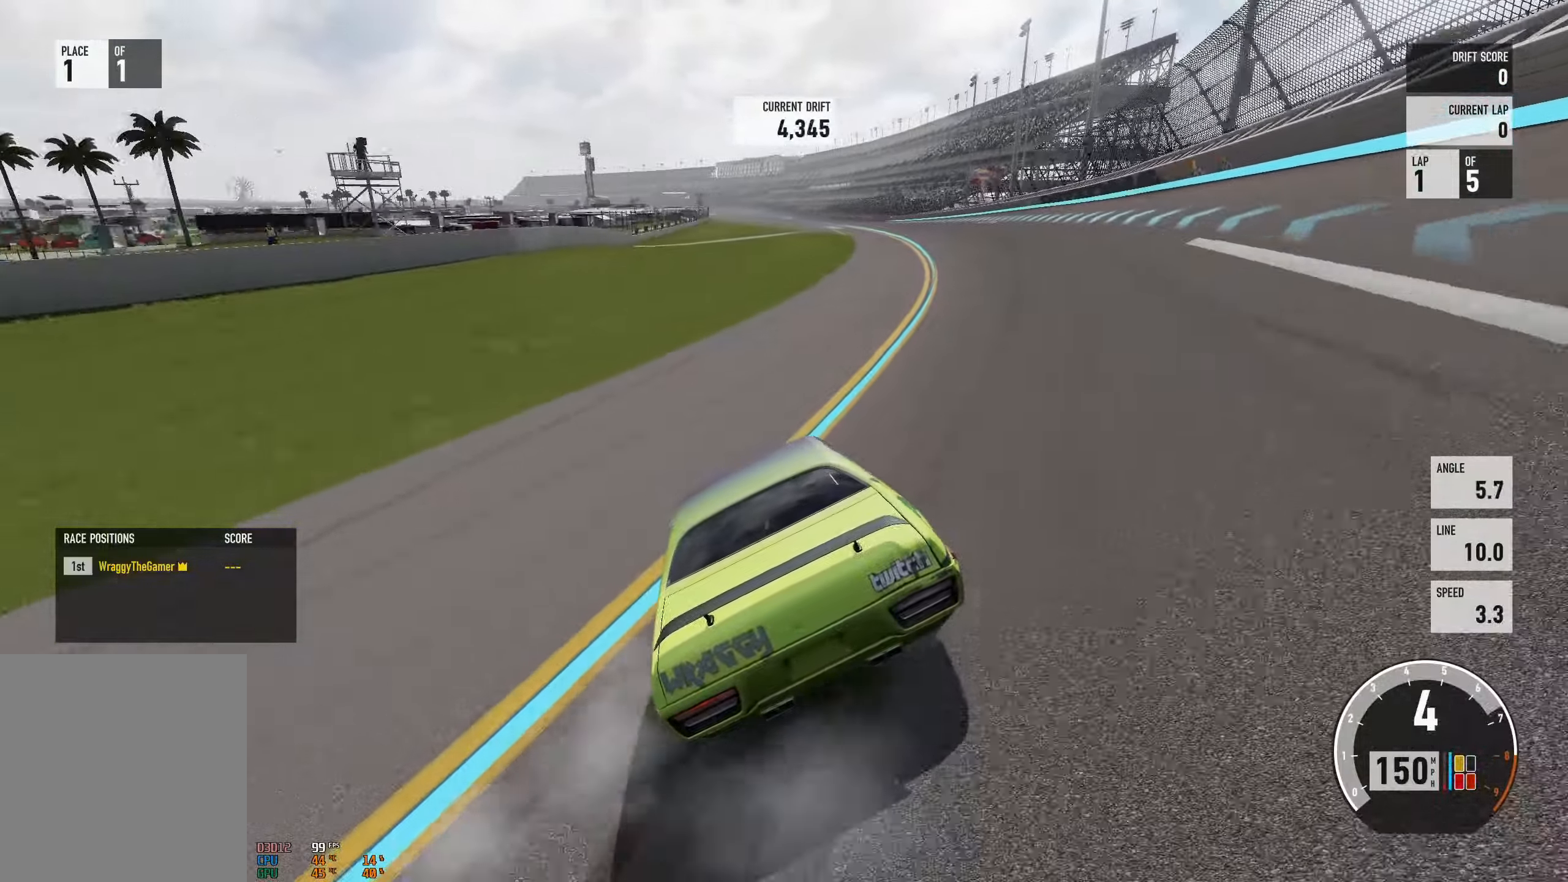
{"buttons": ["L2", "R2"], "left_stick": "up-left", "right_stick": "center", "events": [[451, "L2", "down"], [451, "left_stick", "up-left"]]}
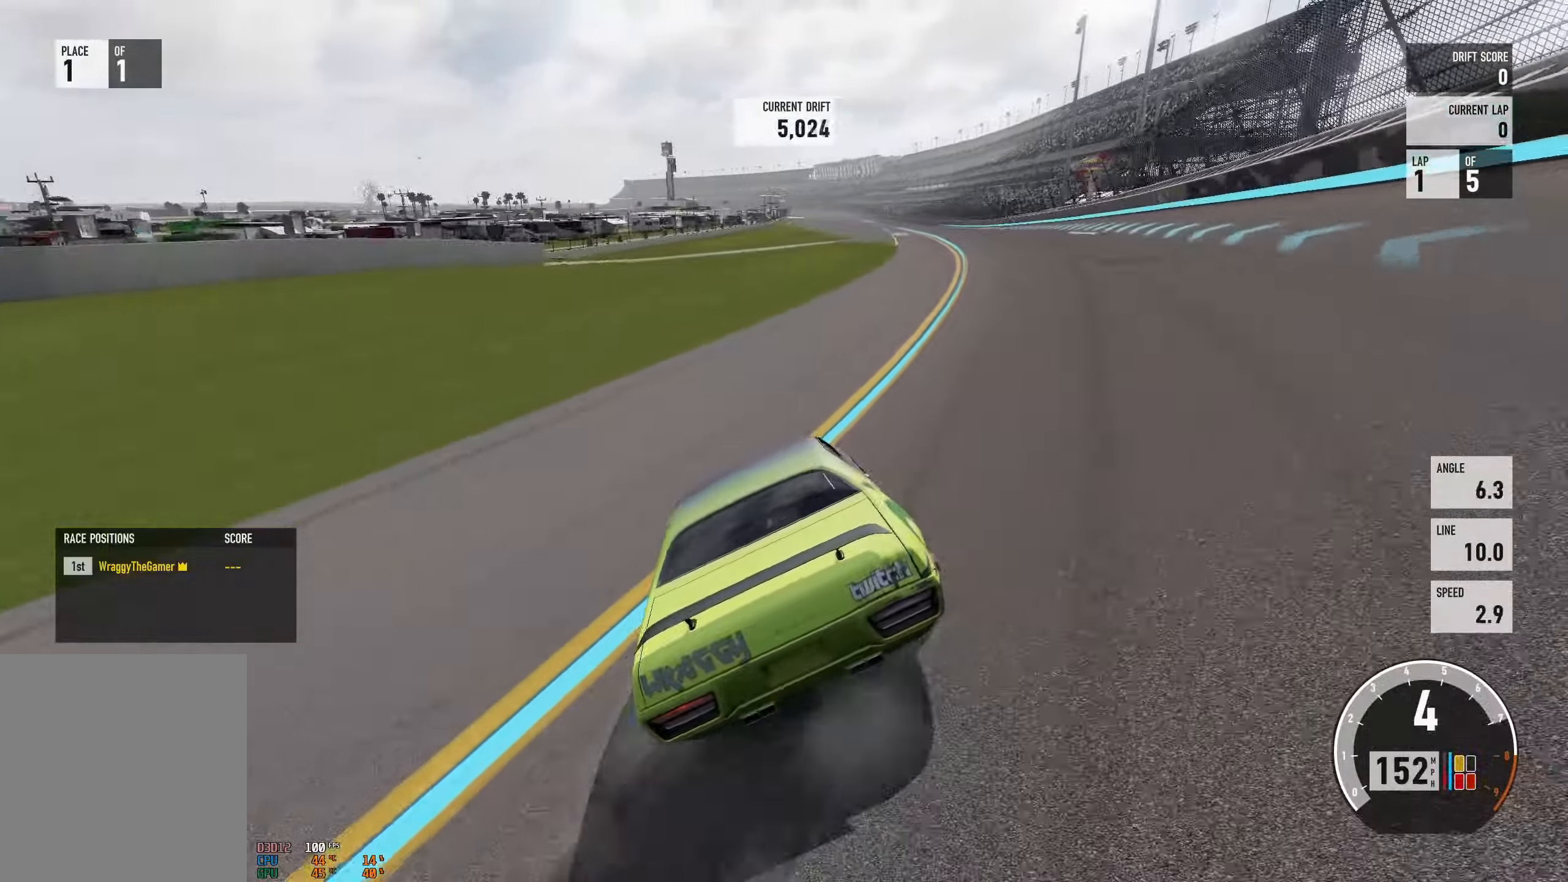
{"buttons": ["R2"], "left_stick": "right", "right_stick": "center", "events": [[50, "L2", "up"], [267, "left_stick", "right"]]}
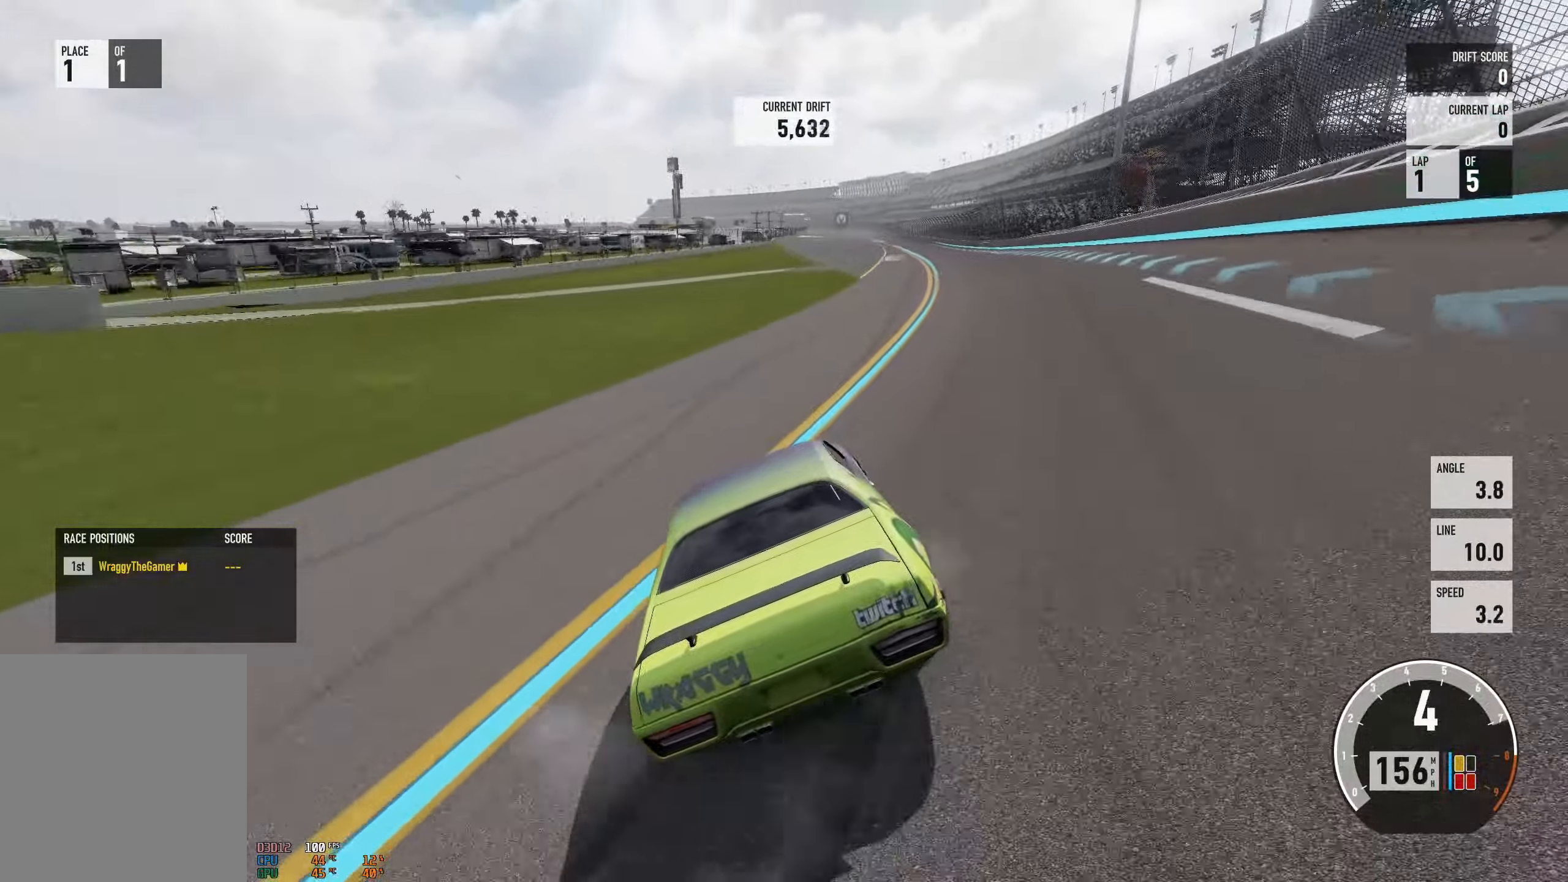
{"buttons": ["R2"], "left_stick": "center", "right_stick": "center", "events": [[50, "left_stick", "up-left"], [501, "left_stick", "center"]]}
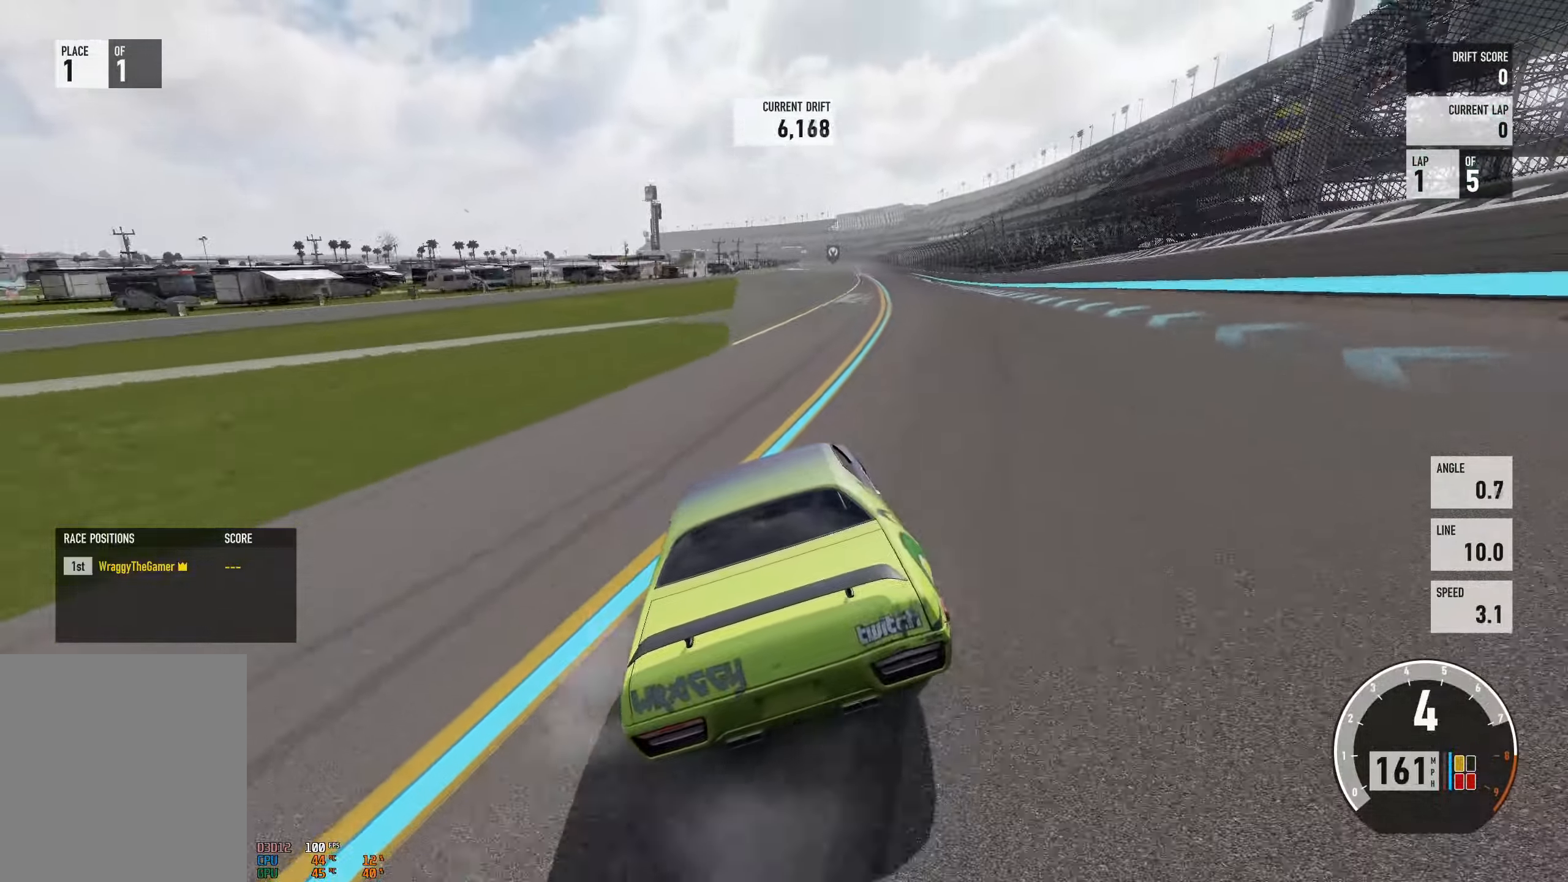
{"buttons": ["R2"], "left_stick": "left", "right_stick": "center", "events": [[50, "left_stick", "right"], [367, "left_stick", "left"]]}
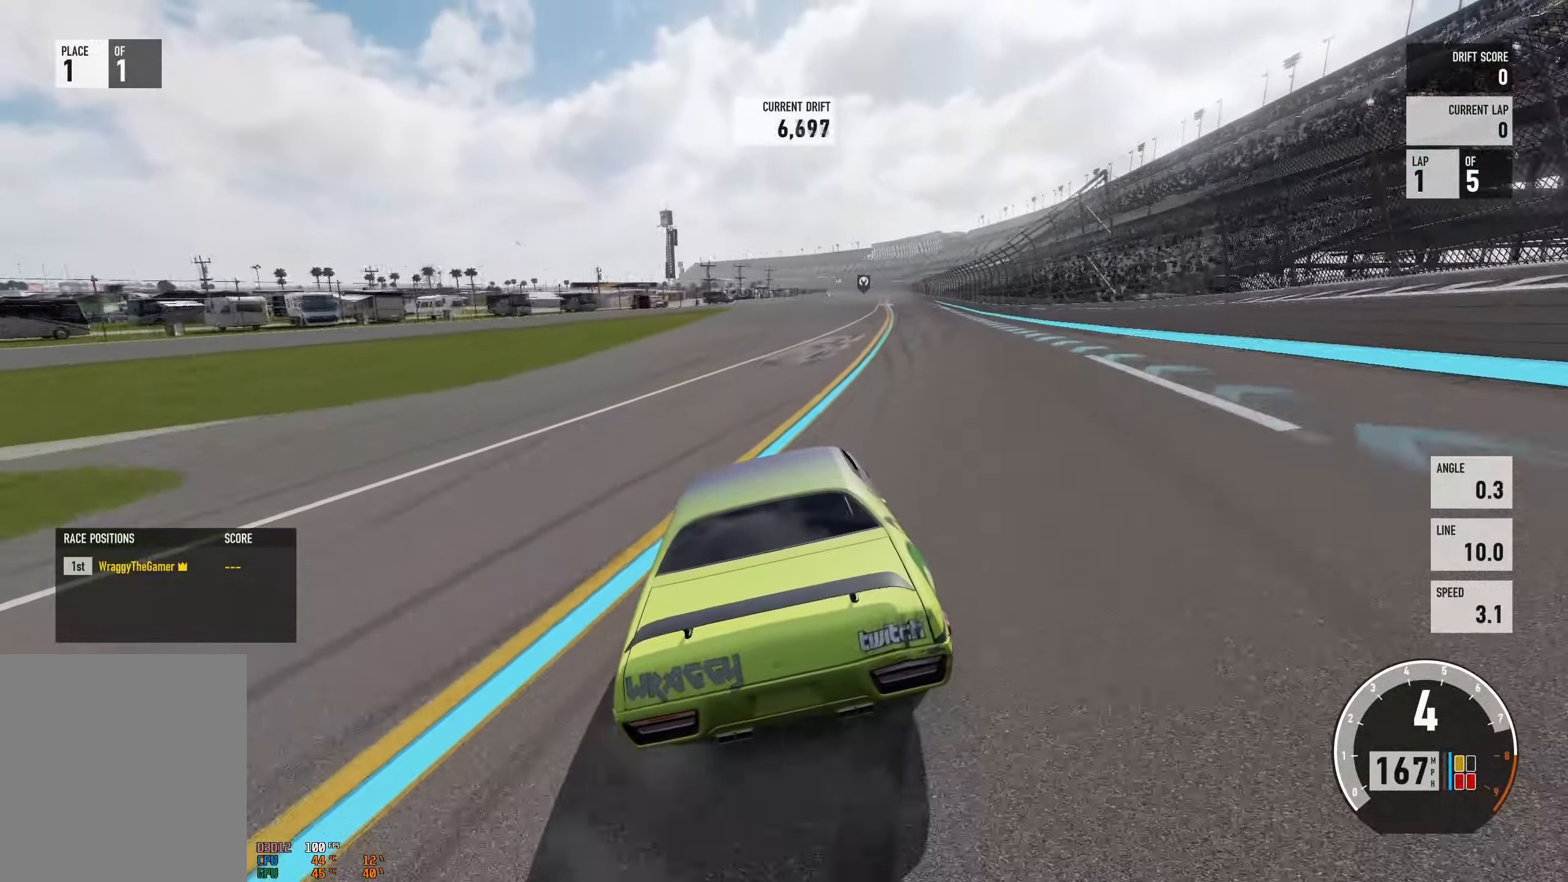
{"buttons": ["R2"], "left_stick": "right", "right_stick": "center", "events": [[184, "left_stick", "center"], [267, "R2", "up"], [417, "R2", "down"], [467, "left_stick", "right"]]}
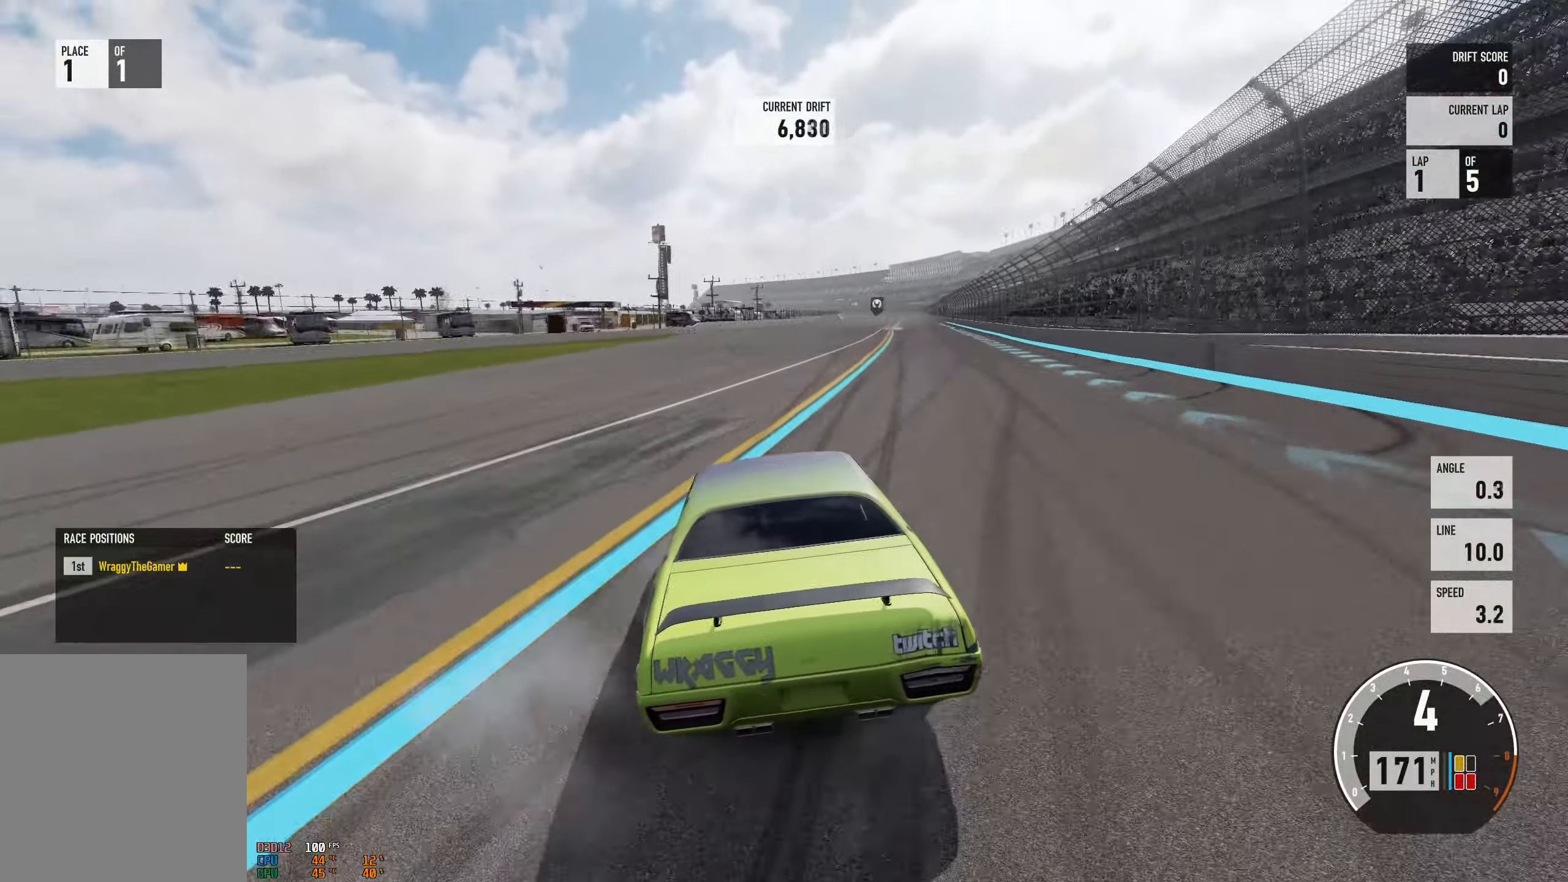
{"buttons": ["R2"], "left_stick": "up-left", "right_stick": "center", "events": [[417, "left_stick", "up-left"]]}
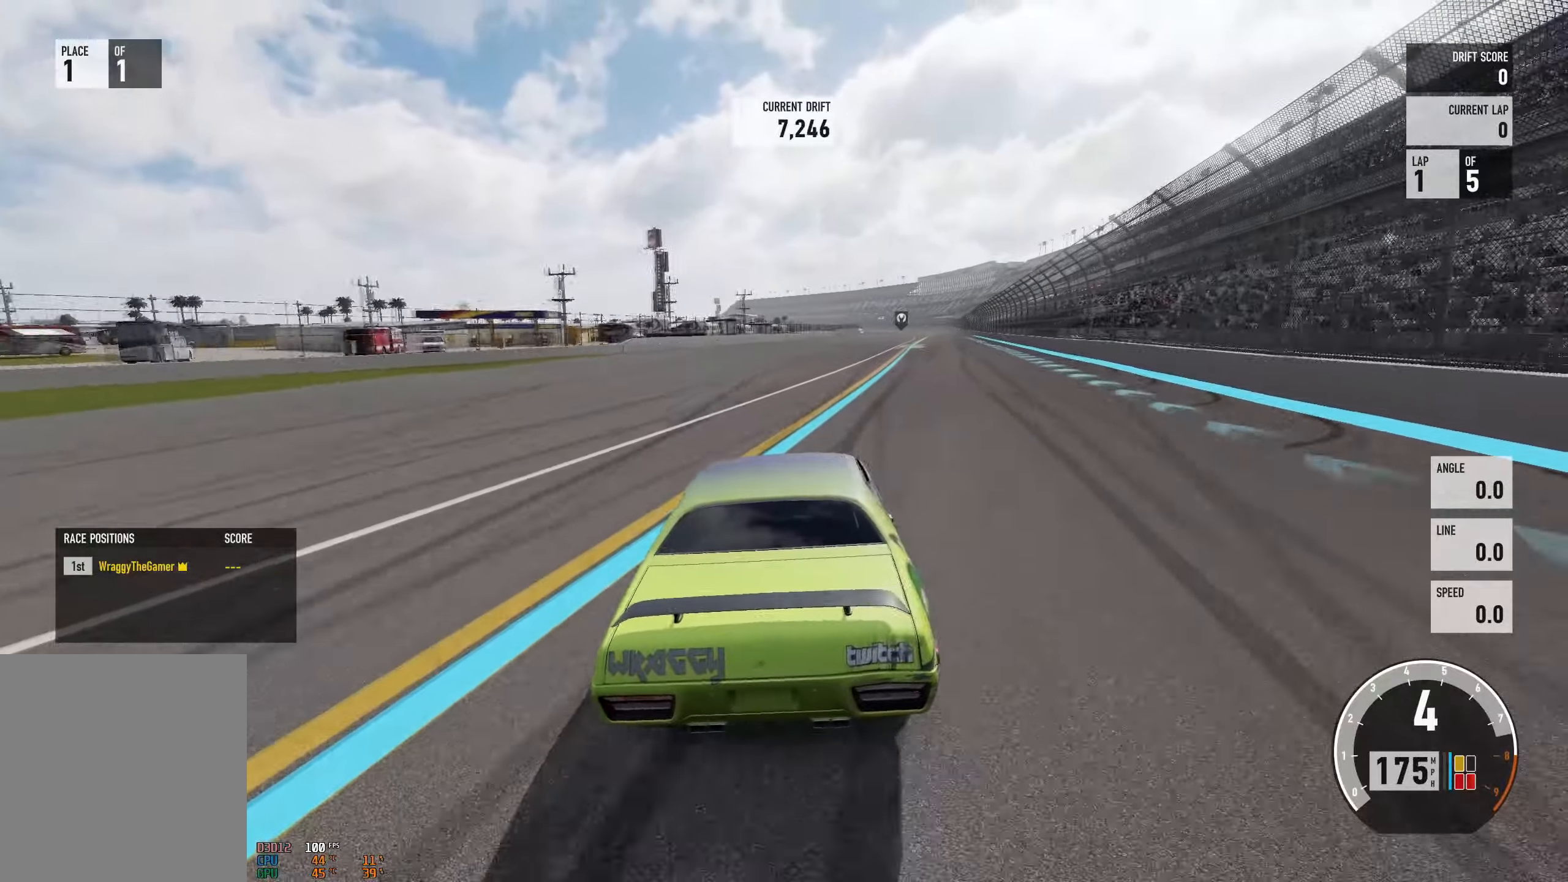
{"buttons": ["R2"], "left_stick": "left", "right_stick": "center", "events": [[151, "left_stick", "right"], [384, "left_stick", "left"]]}
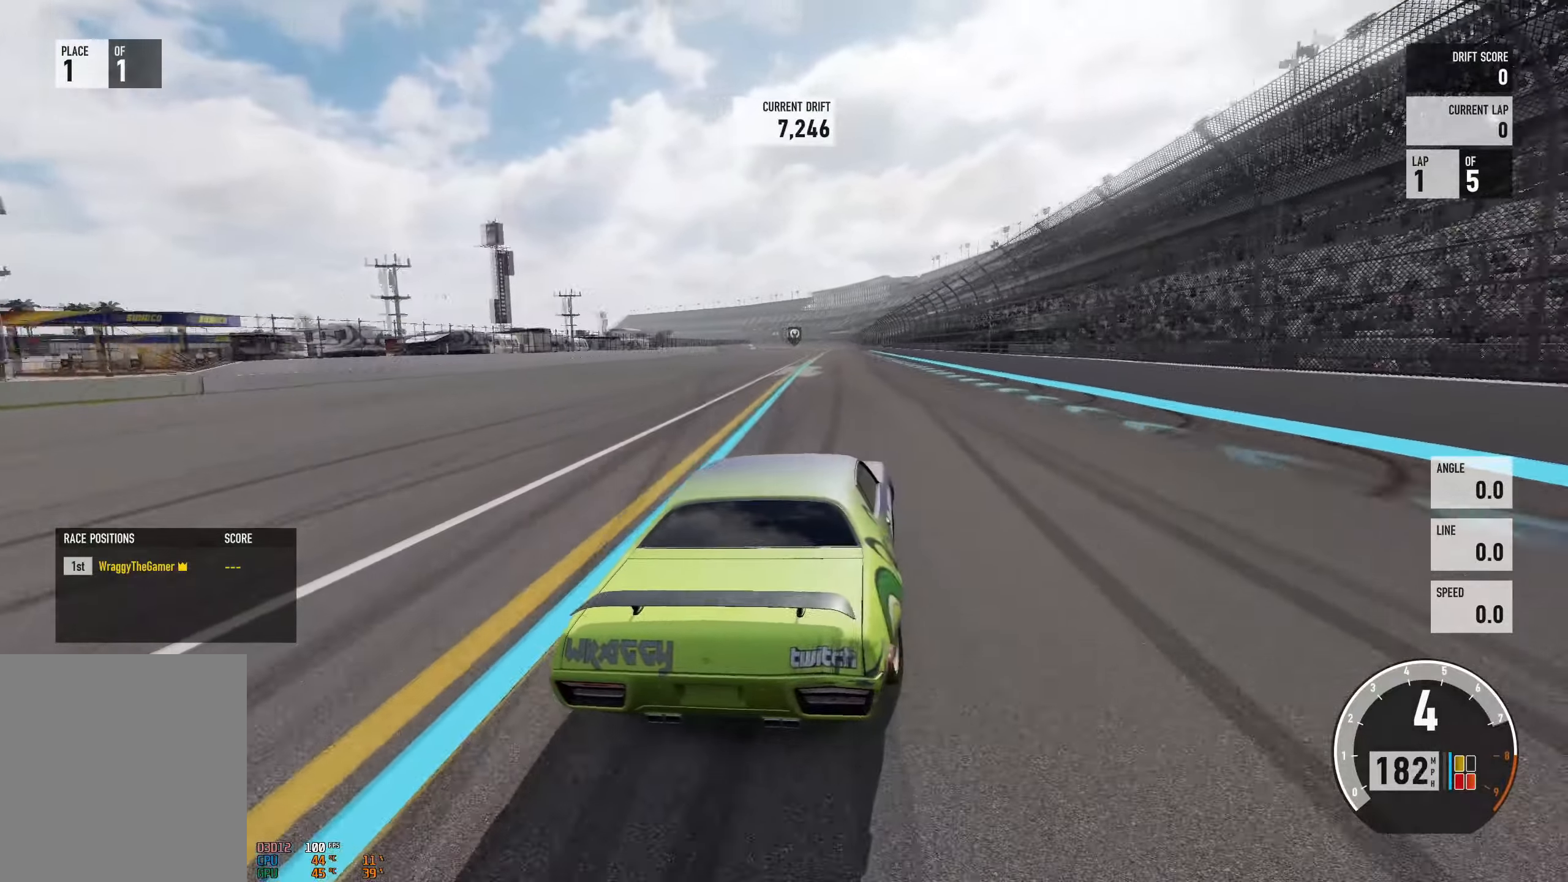
{"buttons": ["R2"], "left_stick": "right", "right_stick": "center", "events": [[500, "left_stick", "right"]]}
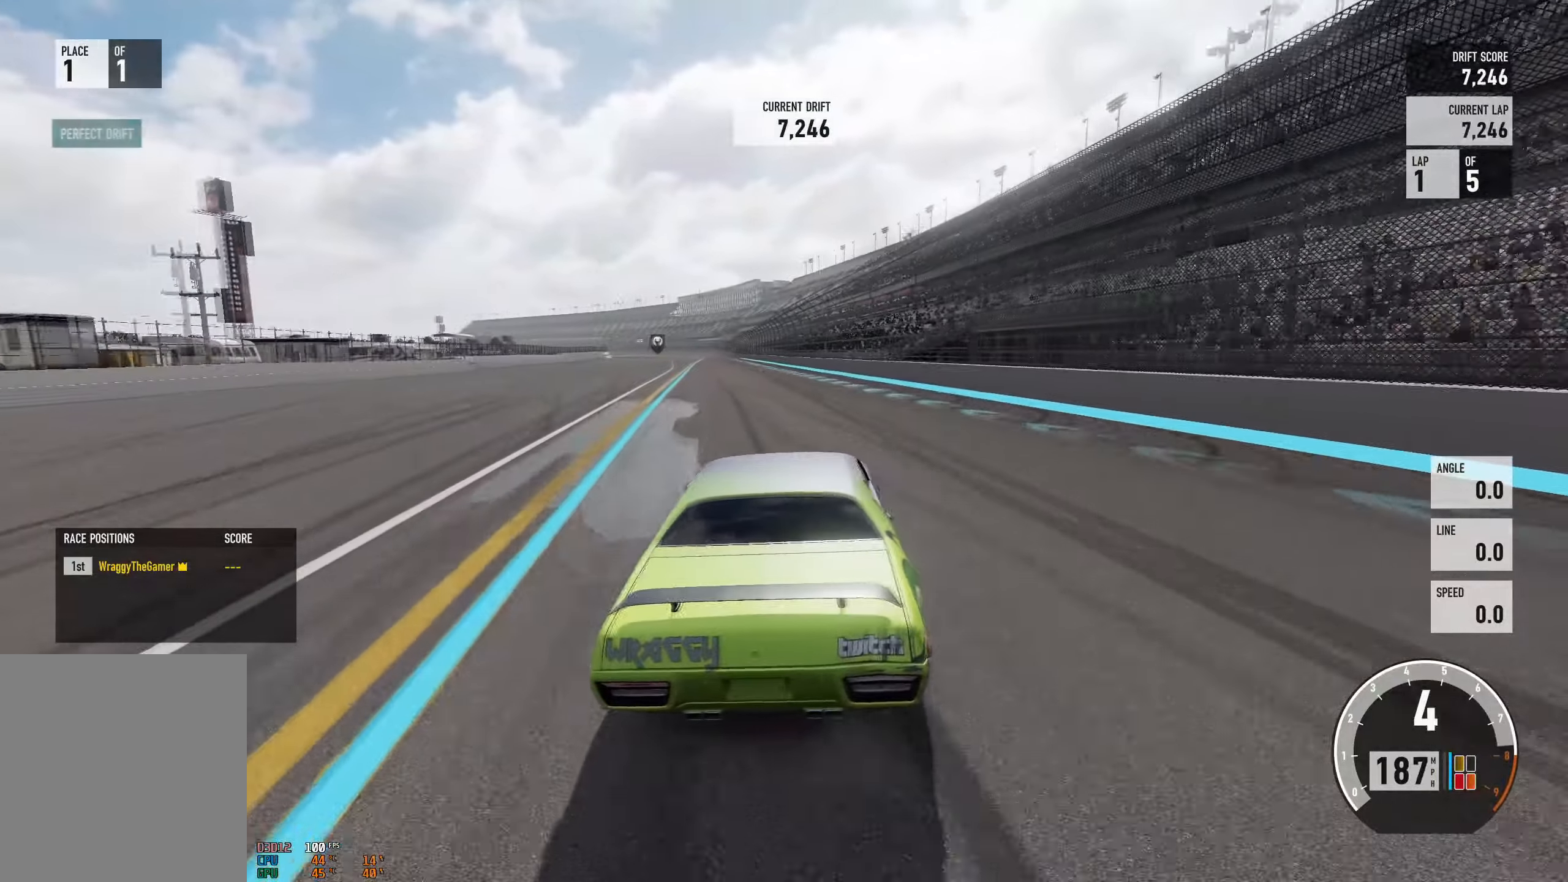
{"buttons": ["R2"], "left_stick": "right", "right_stick": "center", "events": [[151, "left_stick", "left"], [334, "left_stick", "right"]]}
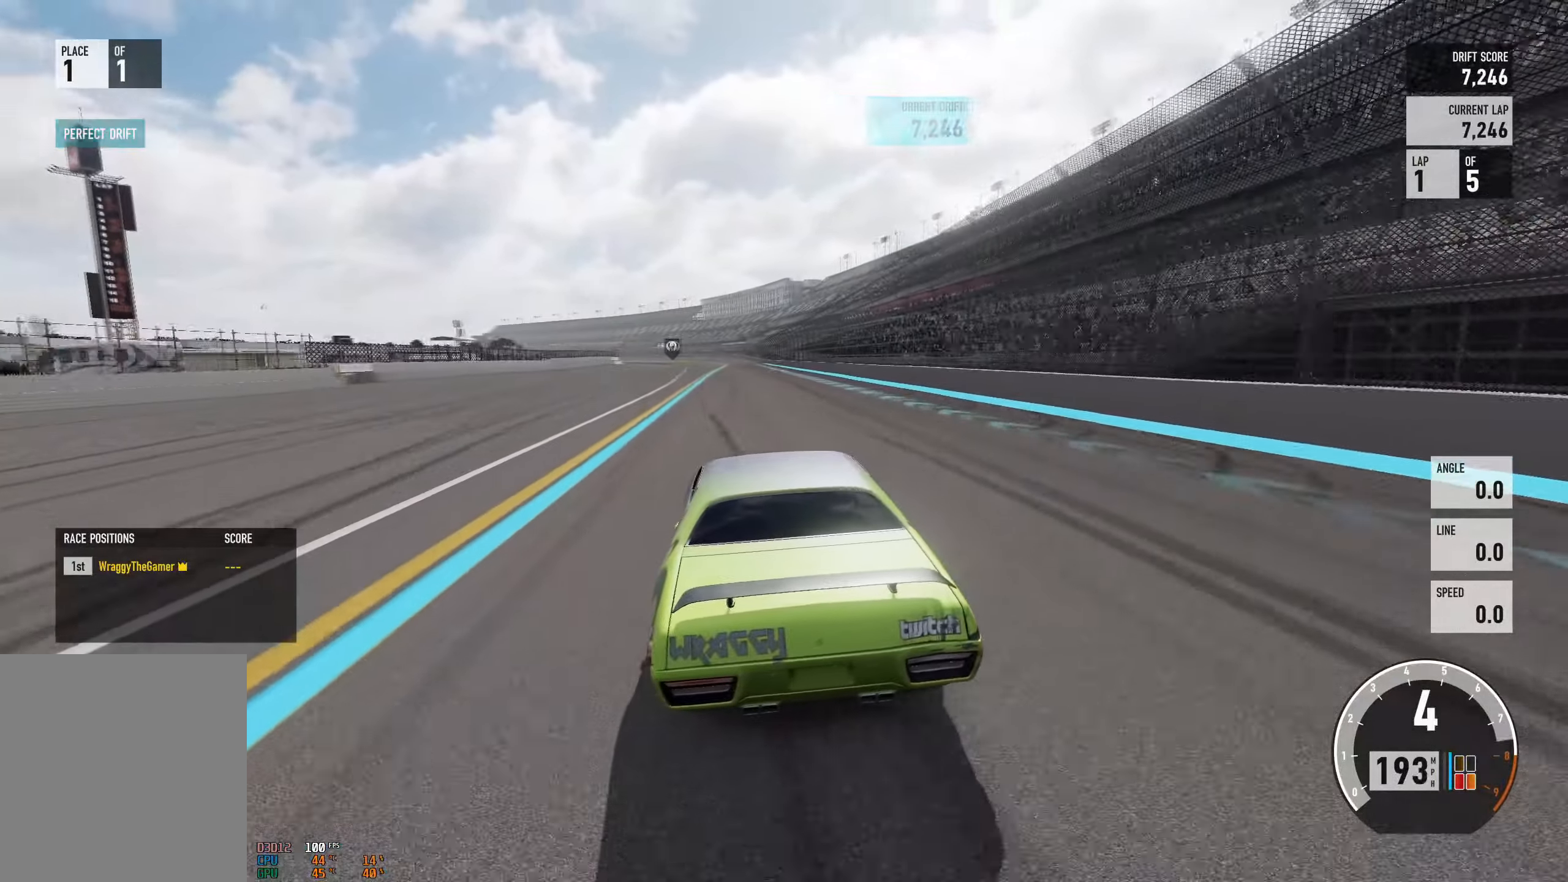
{"buttons": [], "left_stick": "right", "right_stick": "center", "events": [[467, "R2", "up"]]}
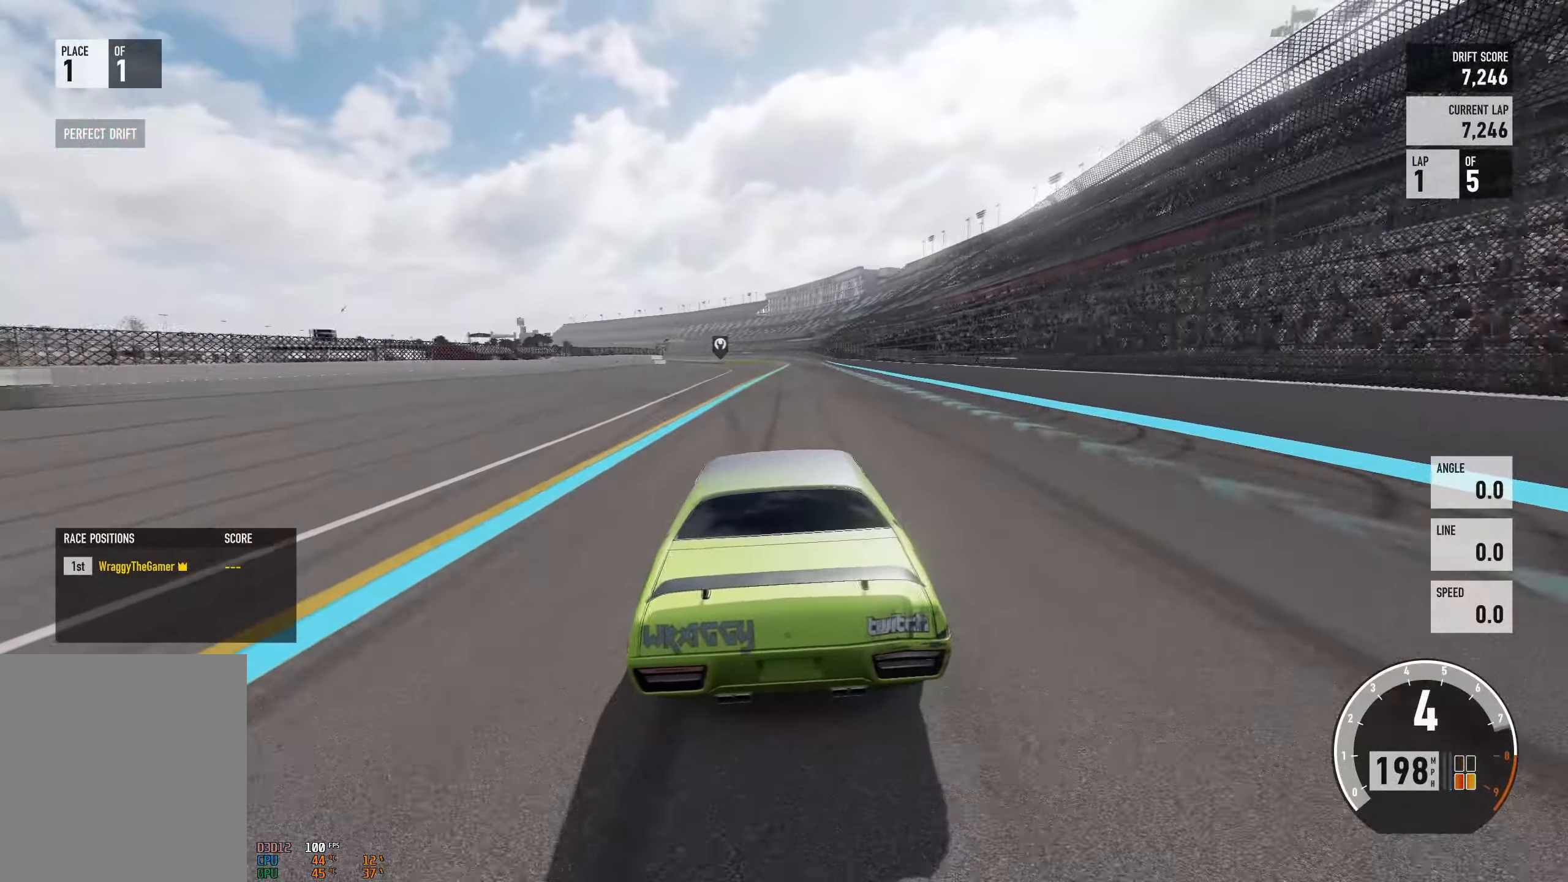
{"buttons": ["R2"], "left_stick": "right", "right_stick": "center", "events": [[117, "left_stick", "left"], [167, "R2", "down"], [451, "left_stick", "right"]]}
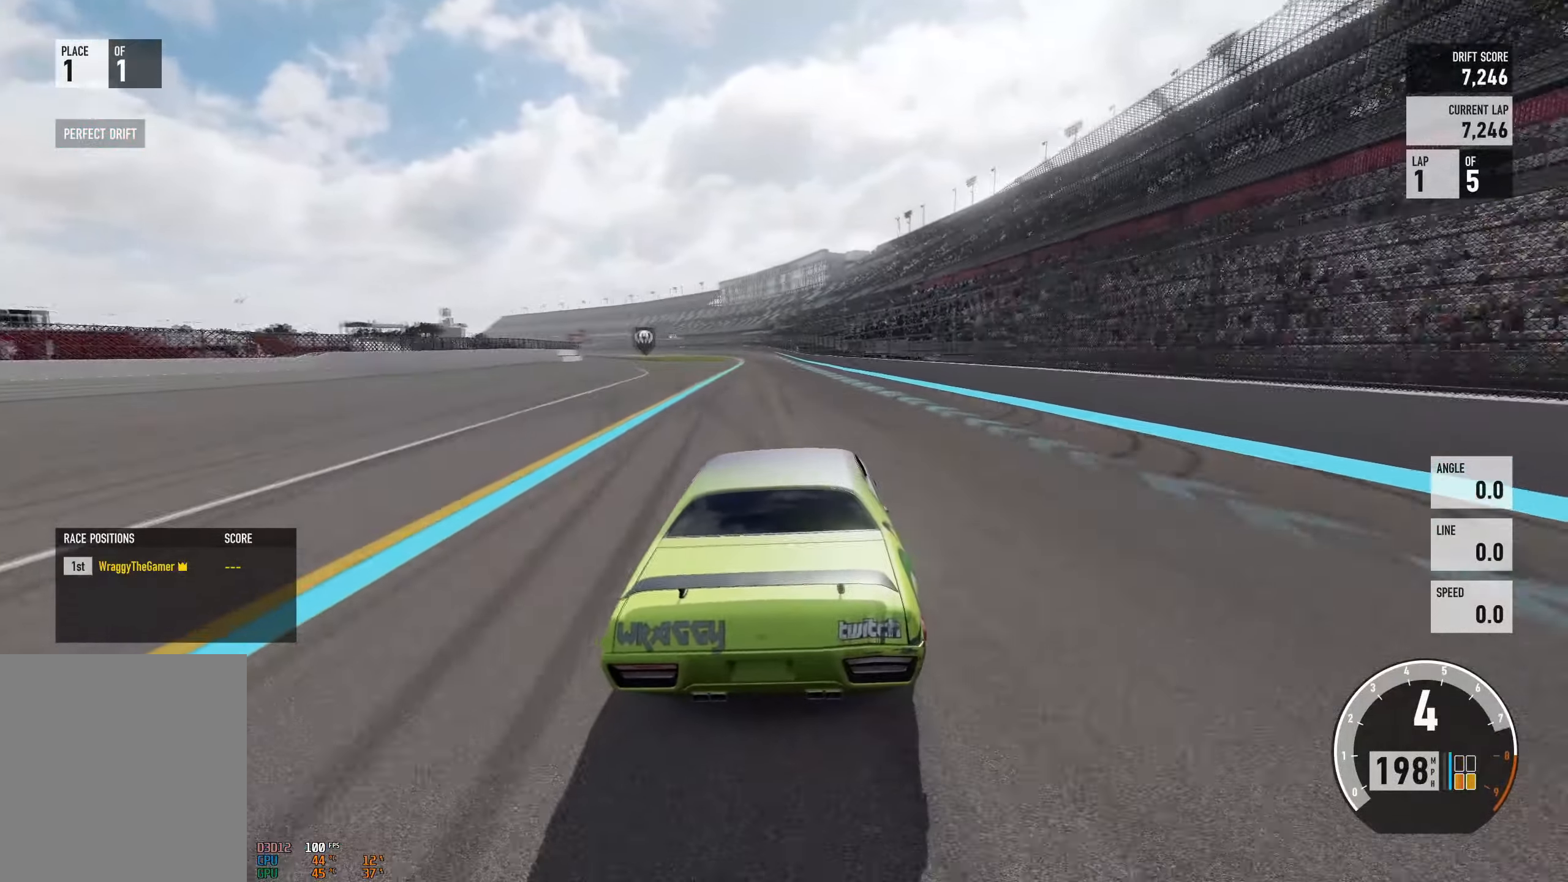
{"buttons": ["A"], "left_stick": "left", "right_stick": "center", "events": [[133, "left_stick", "left"], [200, "A", "down"], [217, "R2", "up"]]}
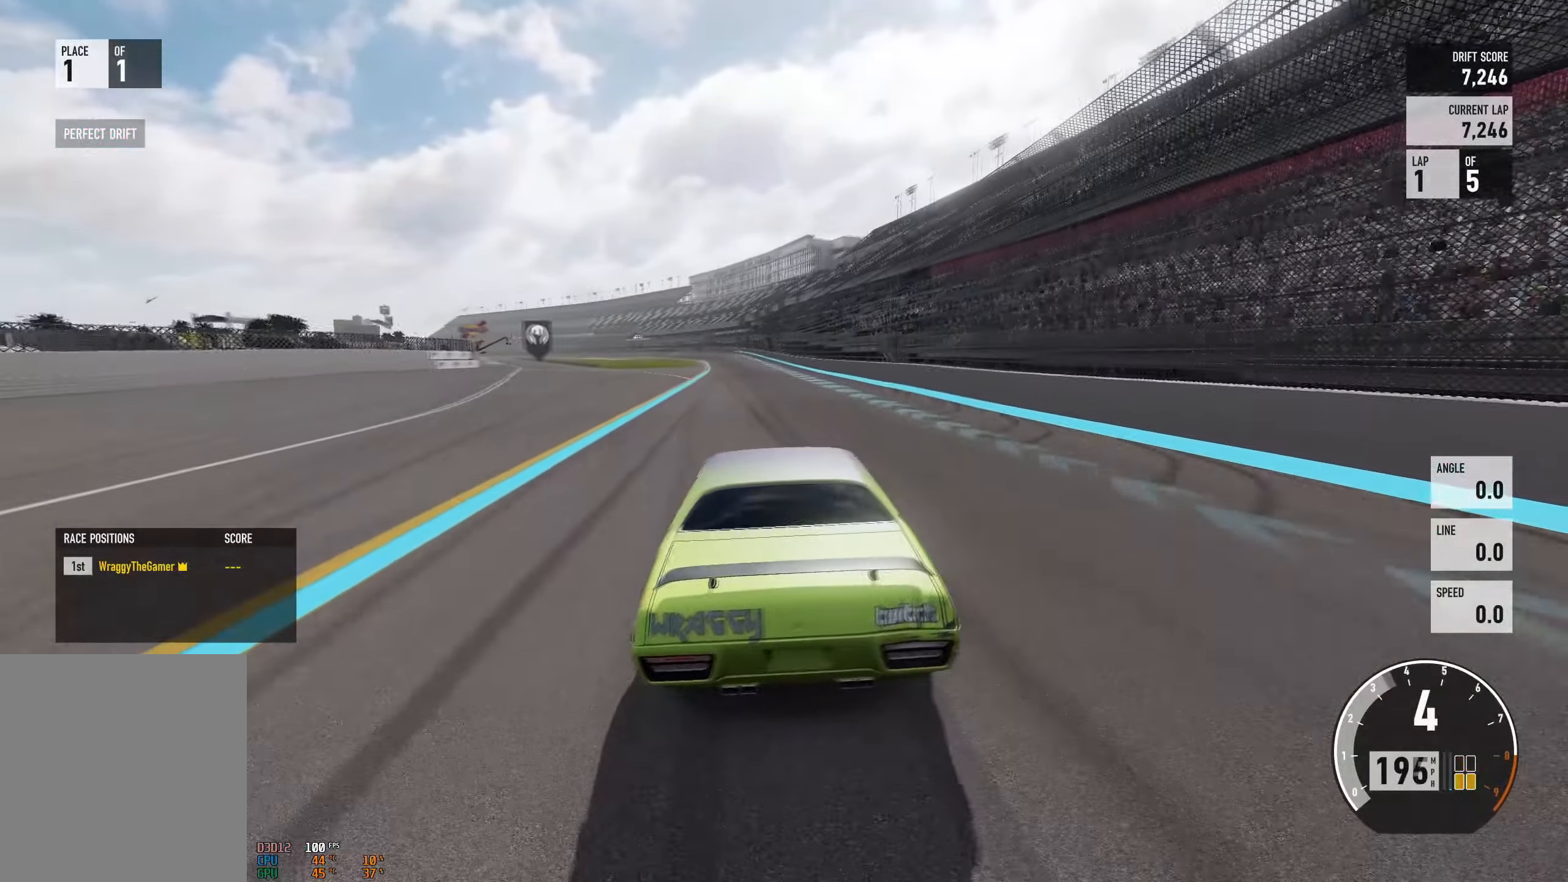
{"buttons": ["A", "L2", "R2"], "left_stick": "right", "right_stick": "center", "events": [[151, "R2", "down"], [201, "left_stick", "center"], [251, "L2", "down"], [251, "left_stick", "right"]]}
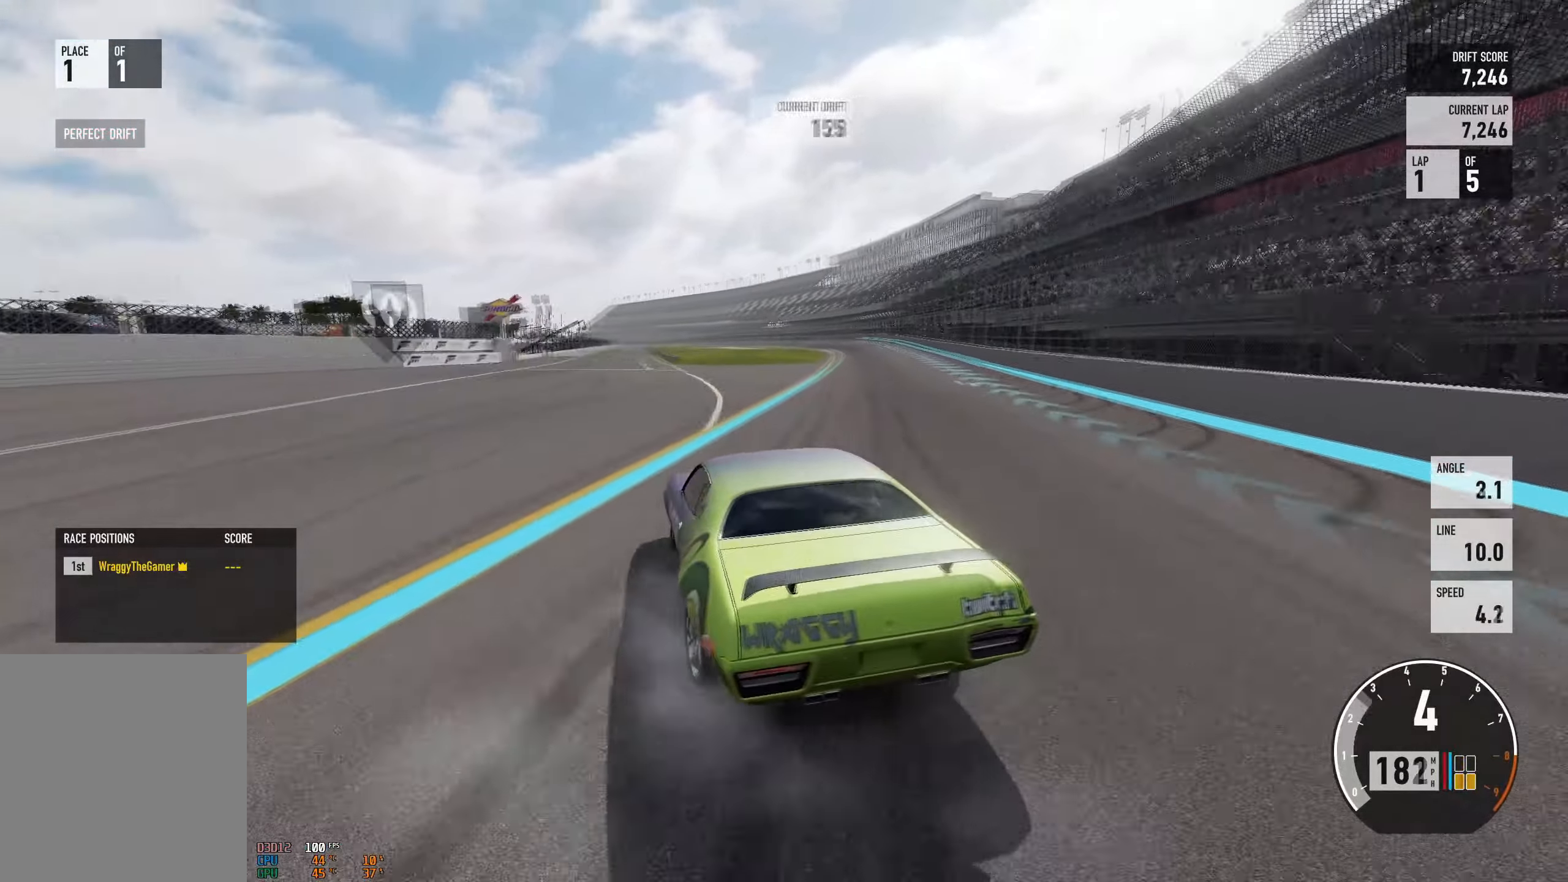
{"buttons": ["A", "R2"], "left_stick": "right", "right_stick": "center", "events": [[50, "L2", "up"]]}
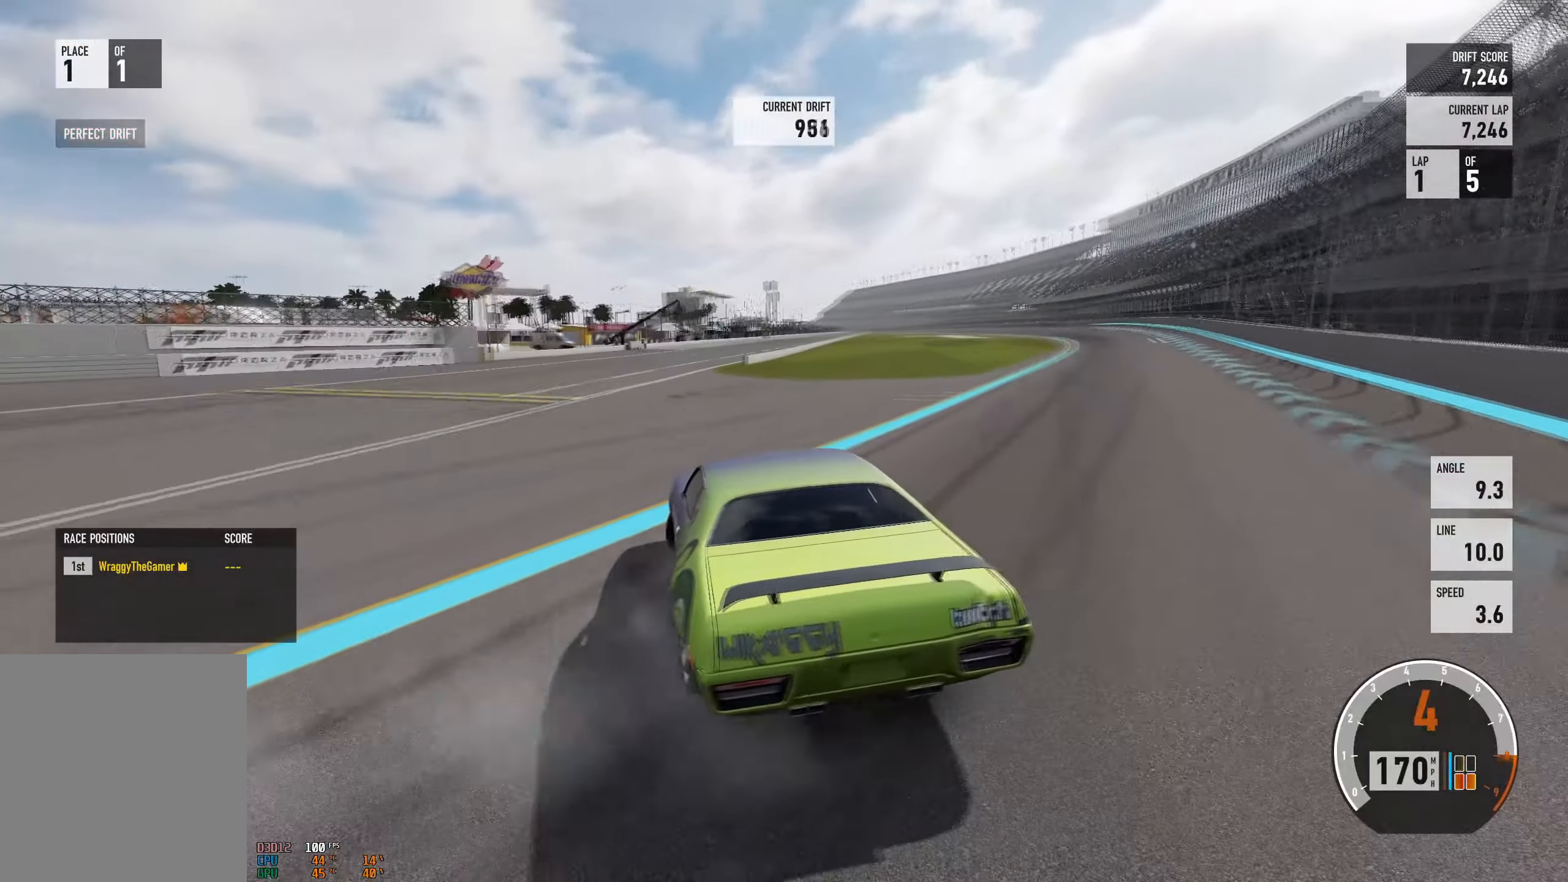
{"buttons": ["R2"], "left_stick": "up-left", "right_stick": "center", "events": [[267, "L2", "down"], [317, "left_stick", "up-left"], [367, "A", "up"], [451, "L2", "up"]]}
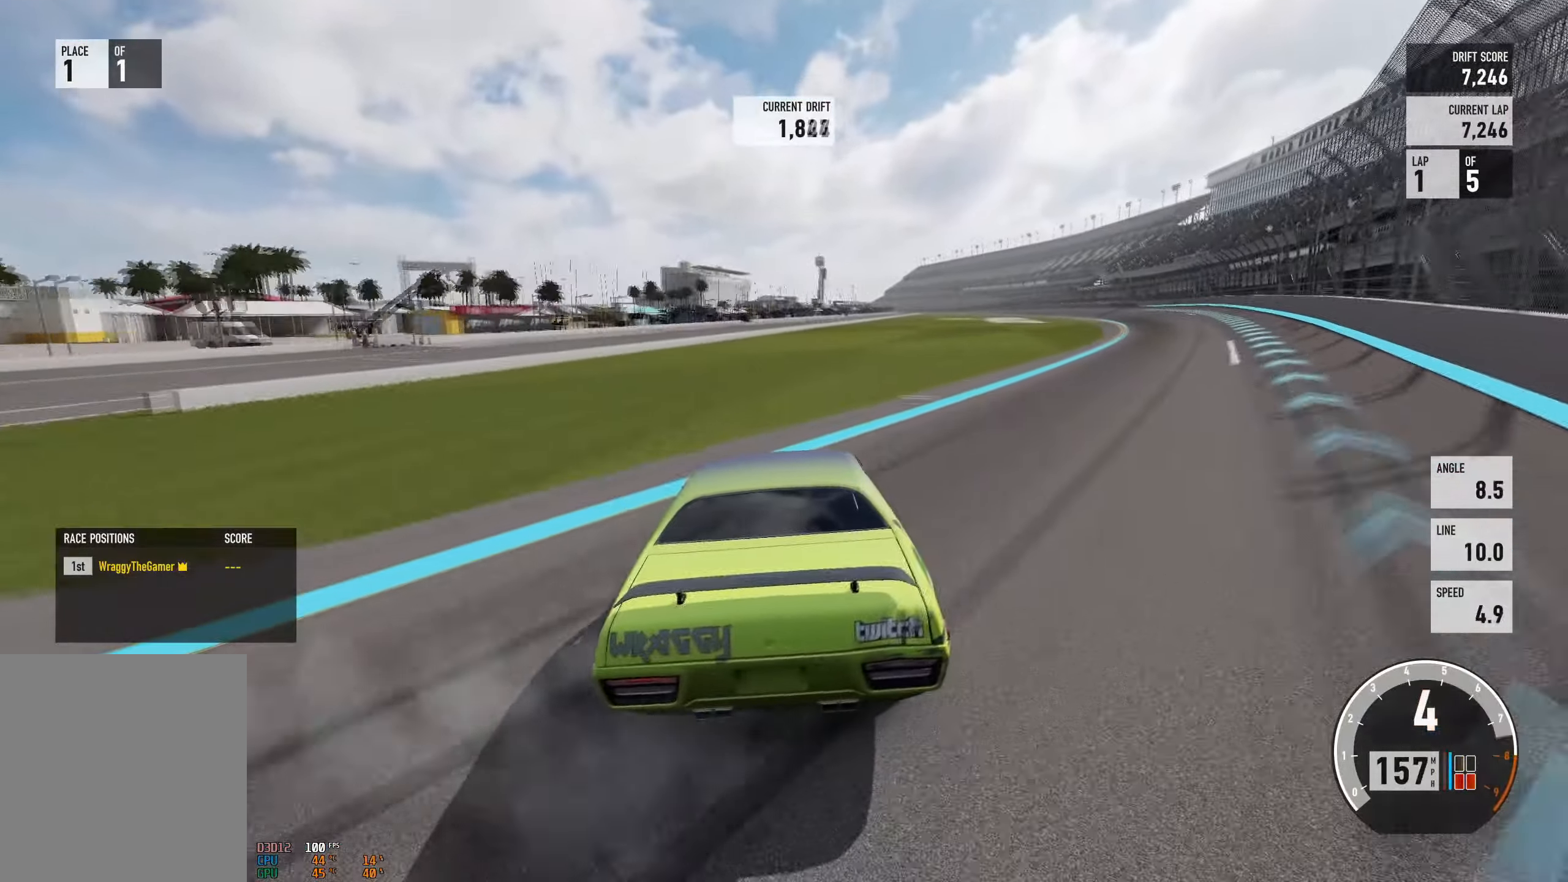
{"buttons": ["R2"], "left_stick": "up-left", "right_stick": "center", "events": [[50, "left_stick", "right"], [350, "L2", "down"], [350, "left_stick", "up-left"], [484, "L2", "up"]]}
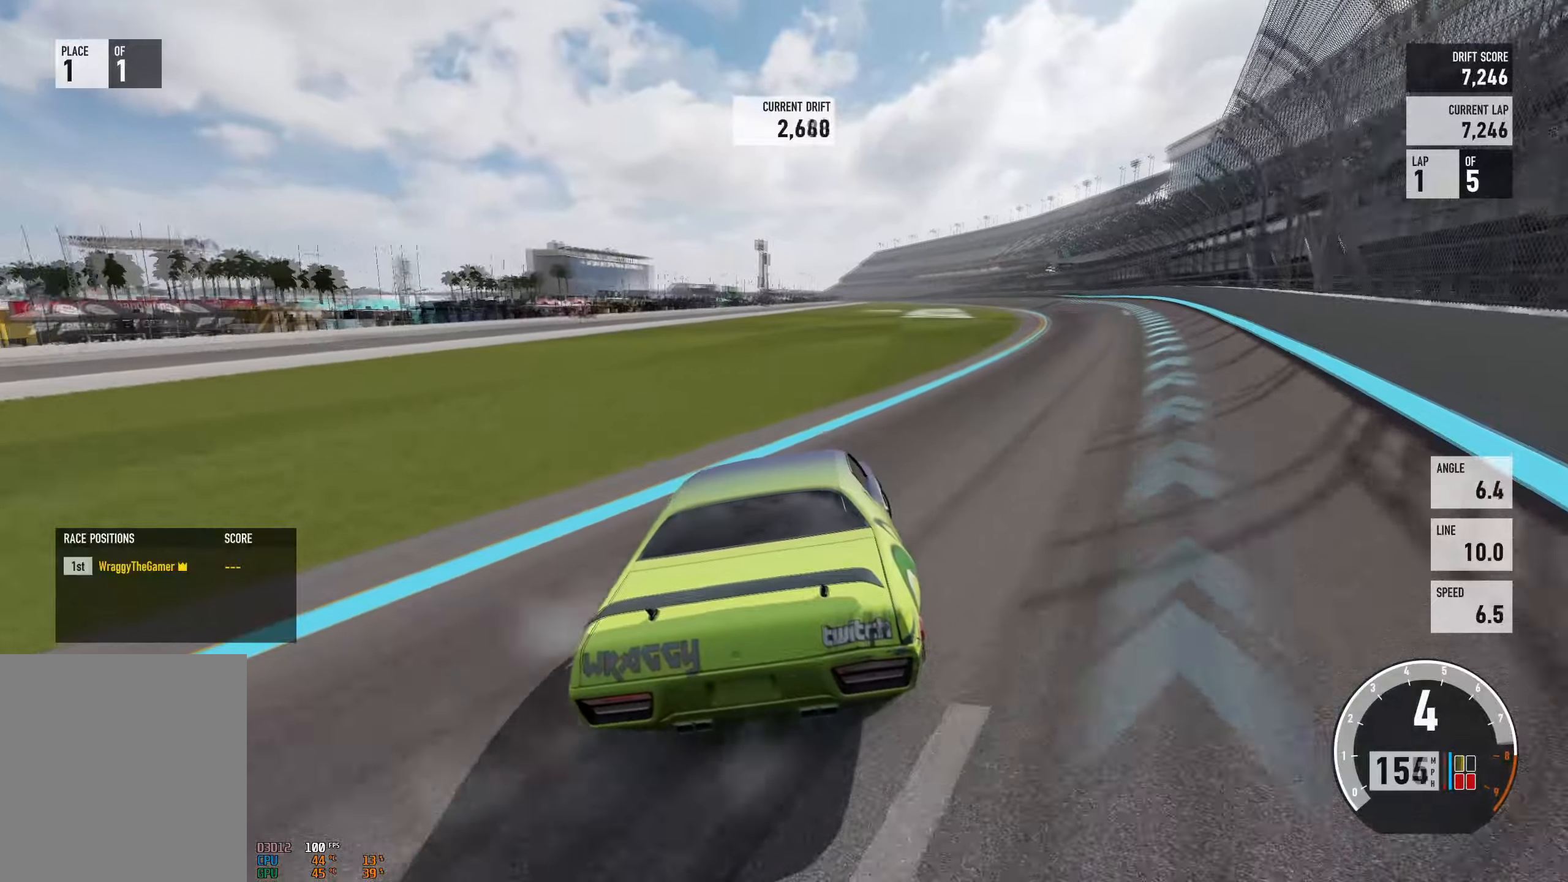
{"buttons": ["R2"], "left_stick": "left", "right_stick": "center", "events": [[100, "left_stick", "center"], [150, "left_stick", "right"], [450, "left_stick", "left"]]}
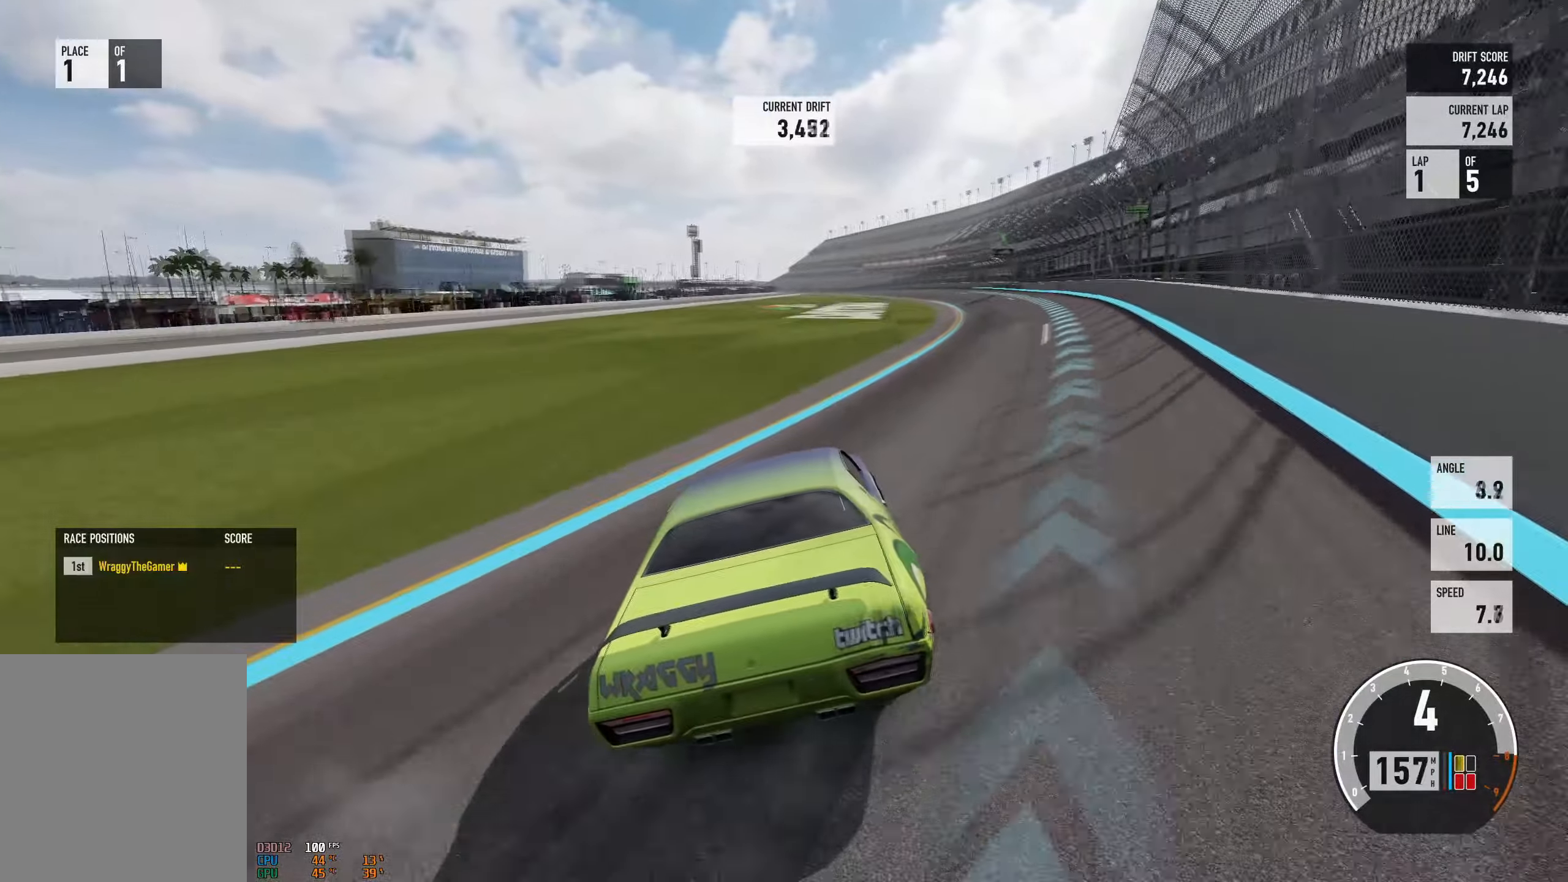
{"buttons": ["R2"], "left_stick": "left", "right_stick": "center", "events": [[217, "left_stick", "right"], [501, "left_stick", "left"]]}
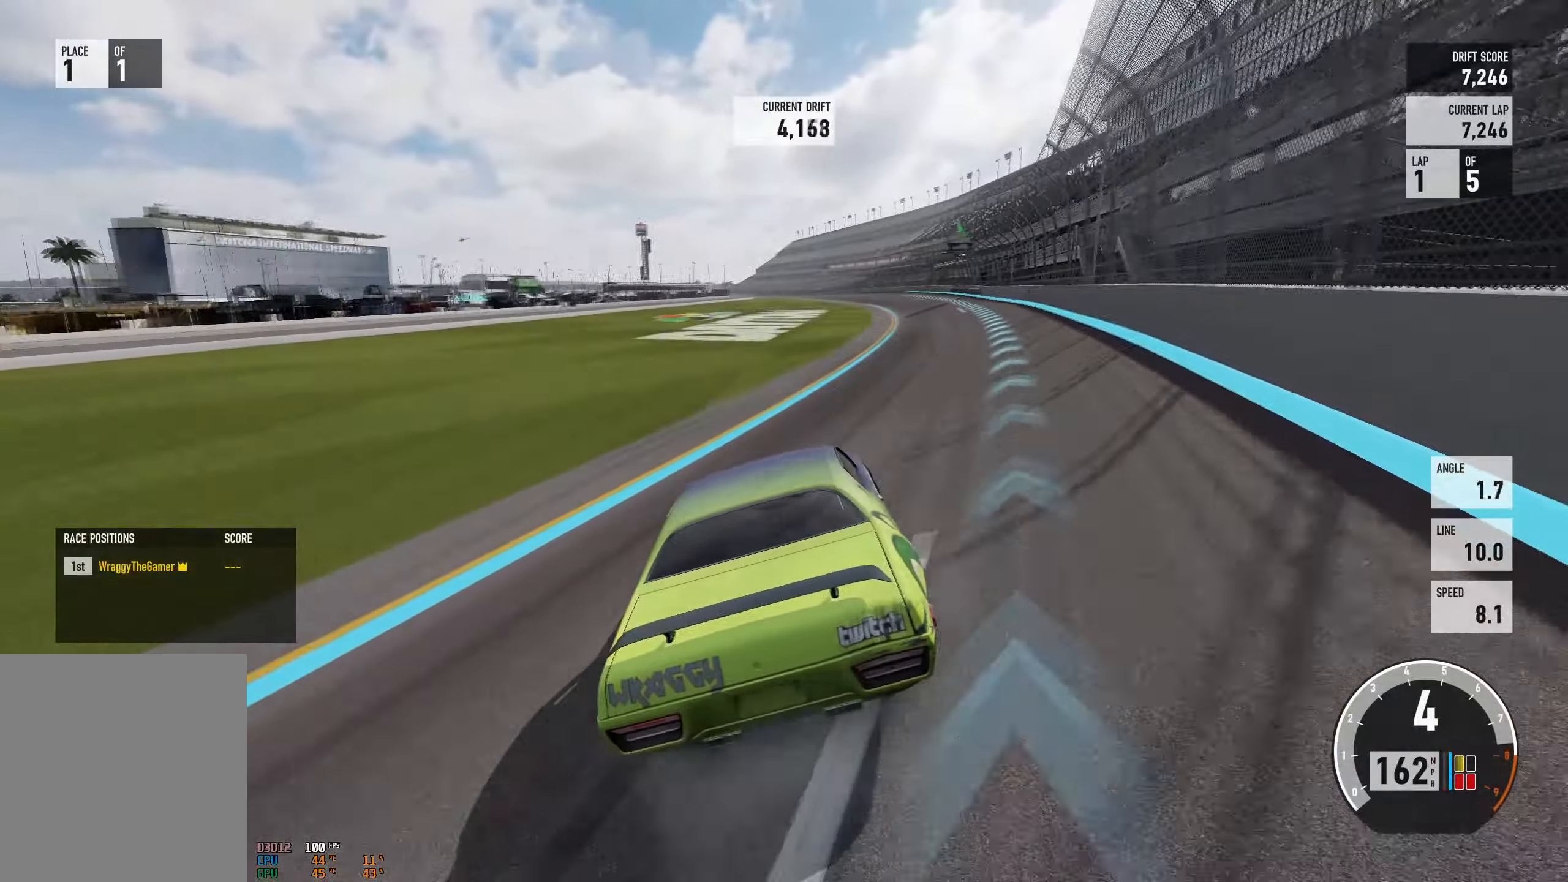
{"buttons": ["R2"], "left_stick": "left", "right_stick": "center", "events": []}